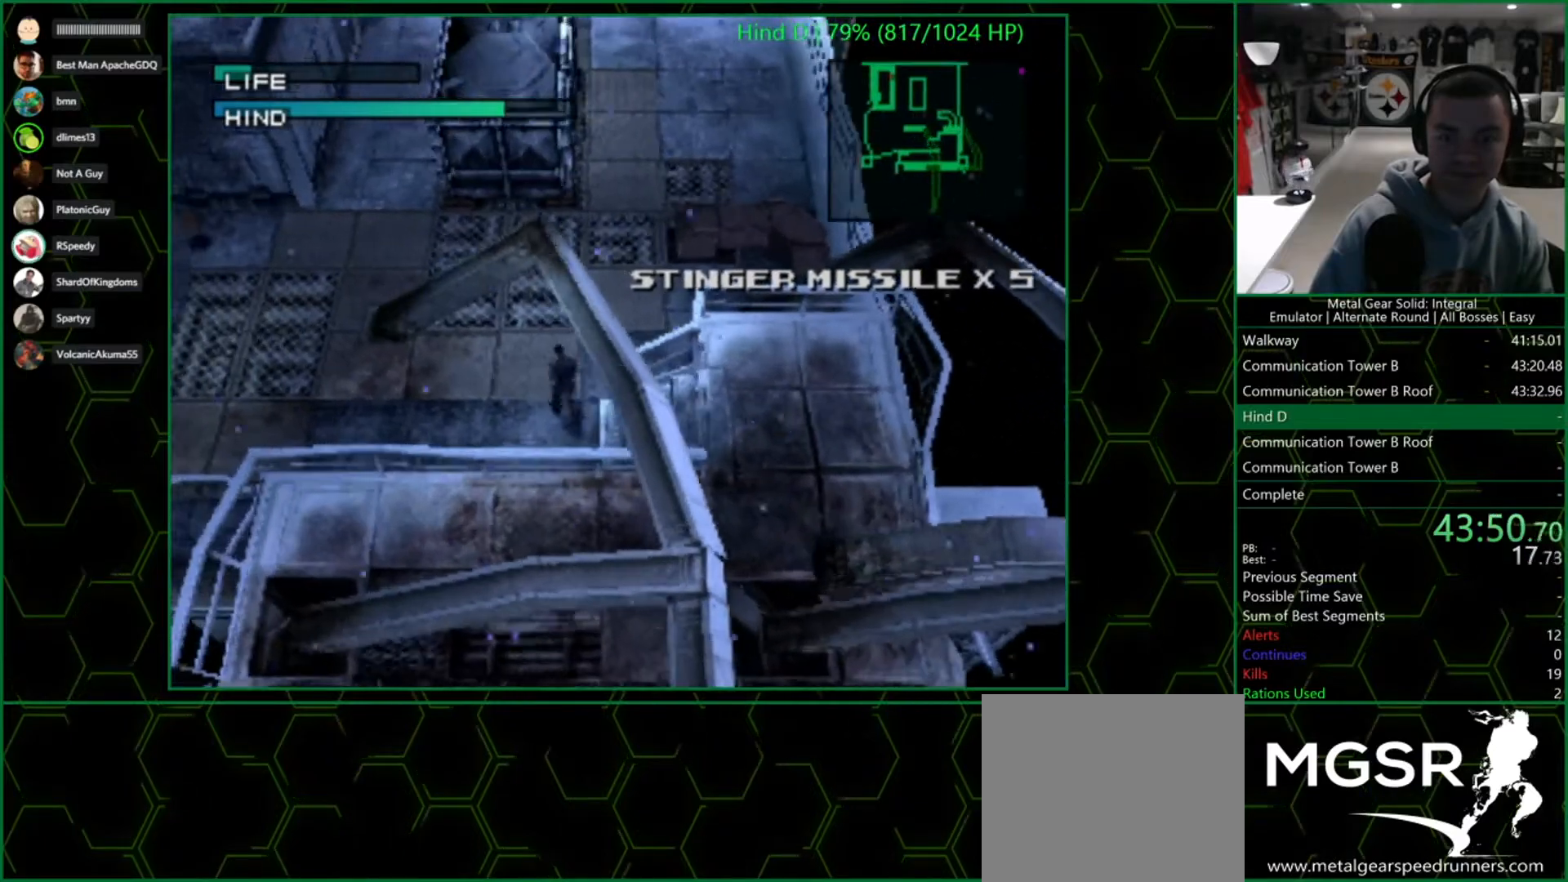
Gameplay with a controller (PlayStation layout); each line is a JSON object with the inputs held at the frame after it. "events" lists button and stick changes between this image and that frame as [ms after this image, input, new state], when the widget could be followed in between.
{"buttons": [], "left_stick": "up", "right_stick": "center", "events": []}
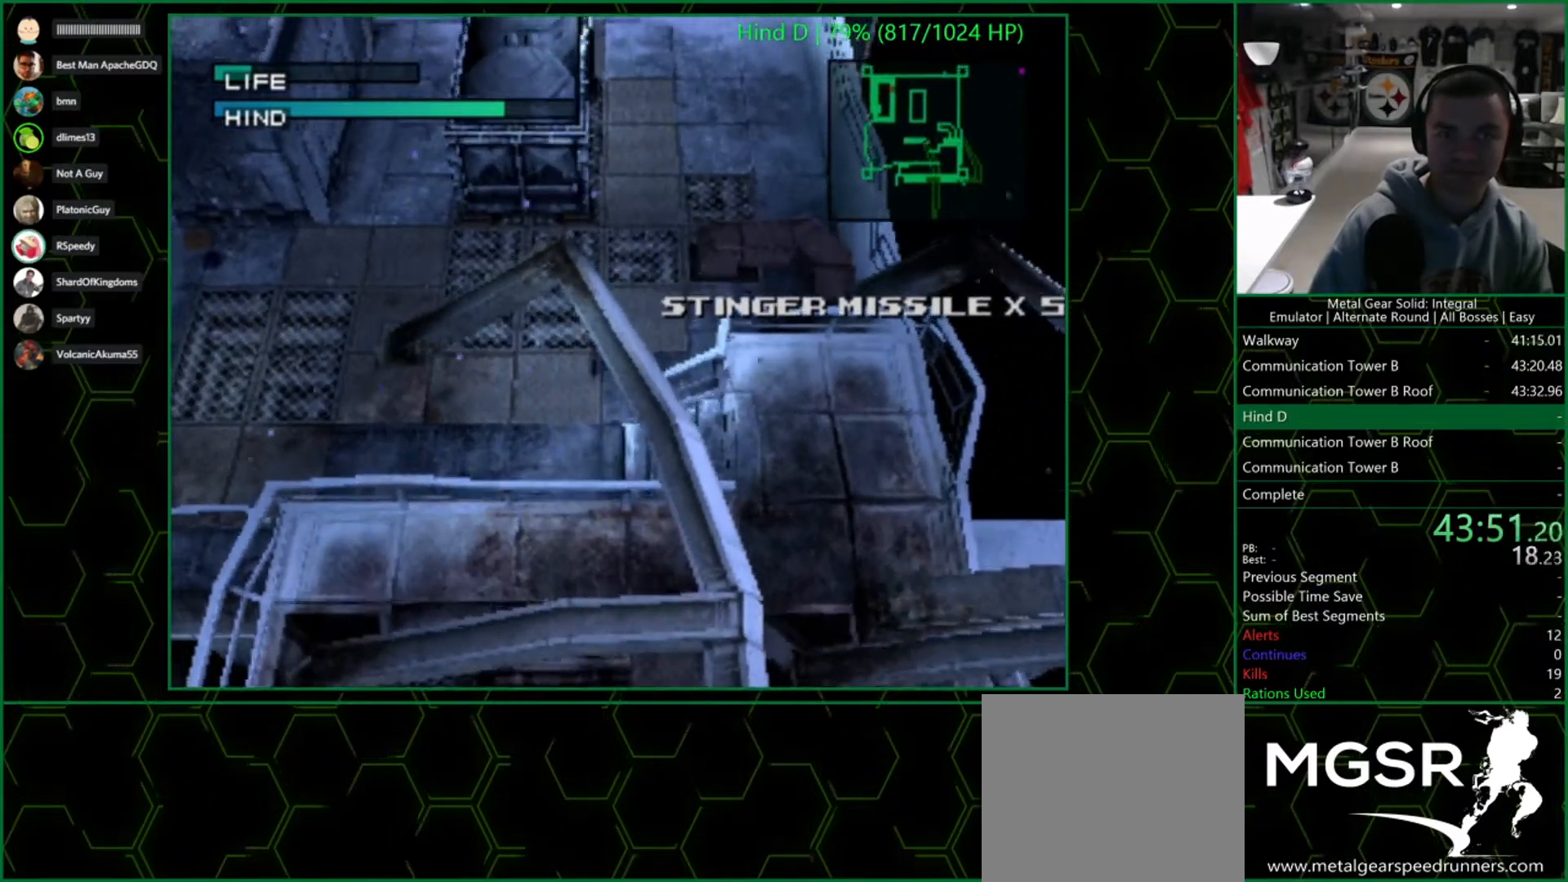
{"buttons": ["R1"], "left_stick": "up-right", "right_stick": "center", "events": [[283, "left_stick", "up-right"], [483, "R1", "down"]]}
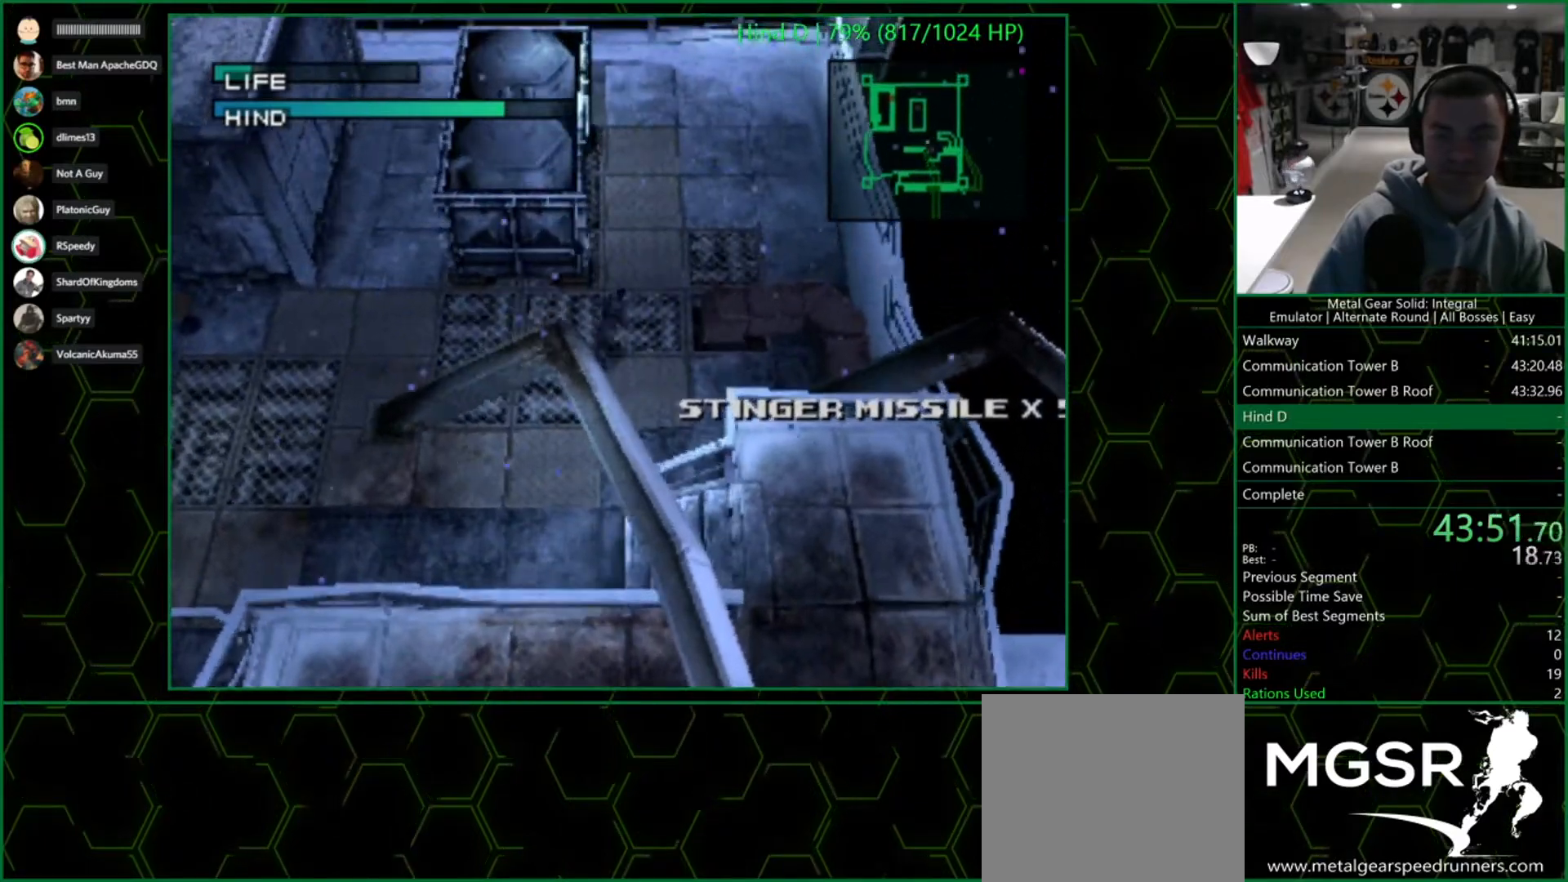
{"buttons": ["SQUARE"], "left_stick": "up-left", "right_stick": "center", "events": [[83, "R1", "up"], [83, "left_stick", "center"], [317, "left_stick", "up-left"], [383, "SQUARE", "down"]]}
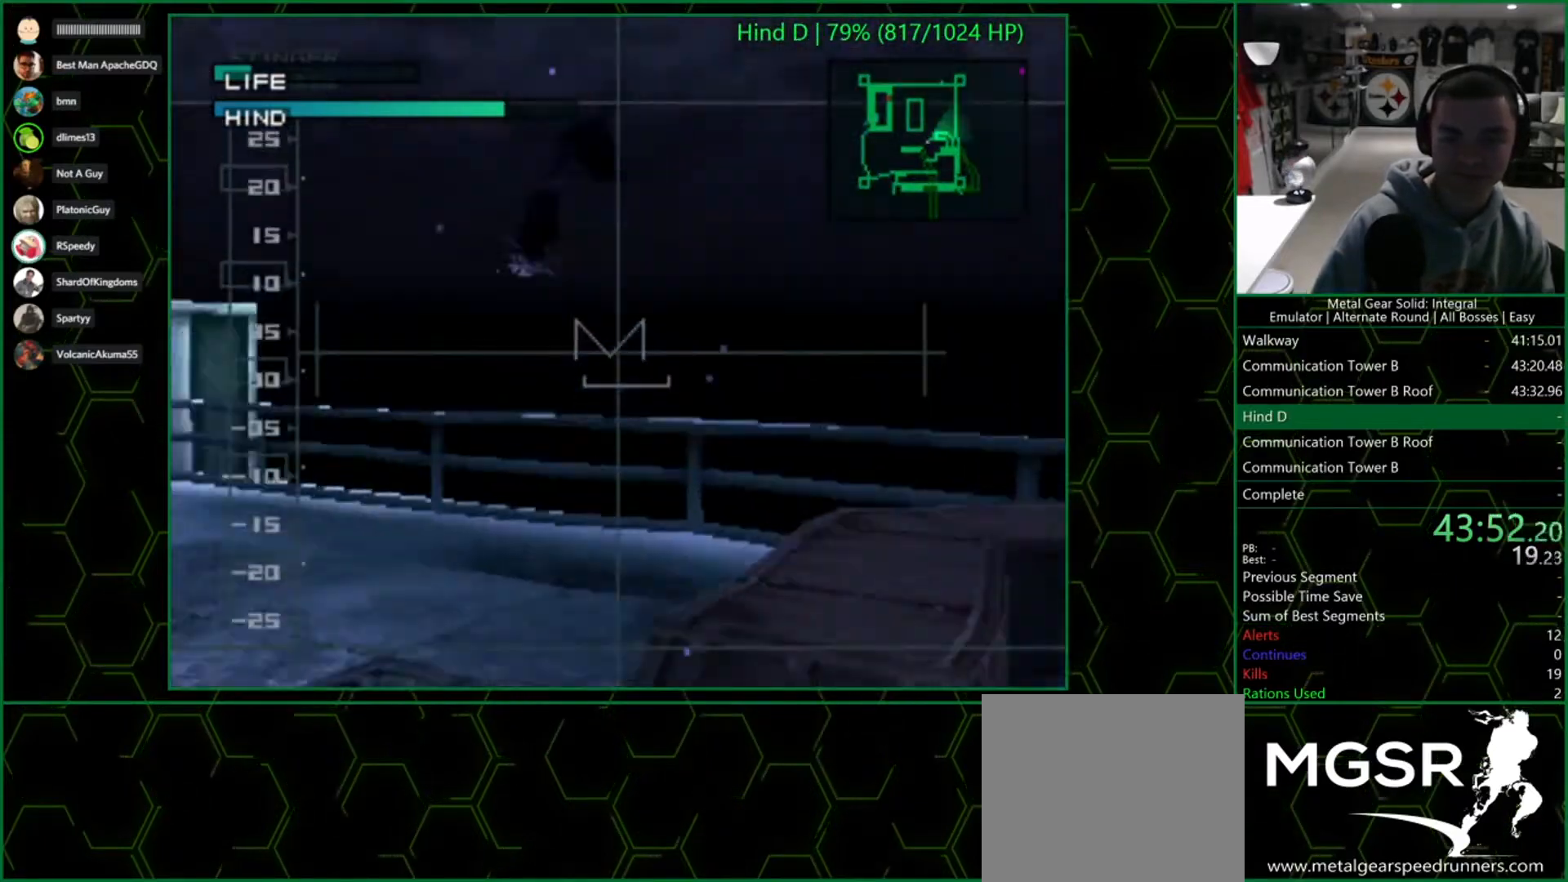
{"buttons": ["SQUARE"], "left_stick": "center", "right_stick": "center", "events": [[17, "left_stick", "center"]]}
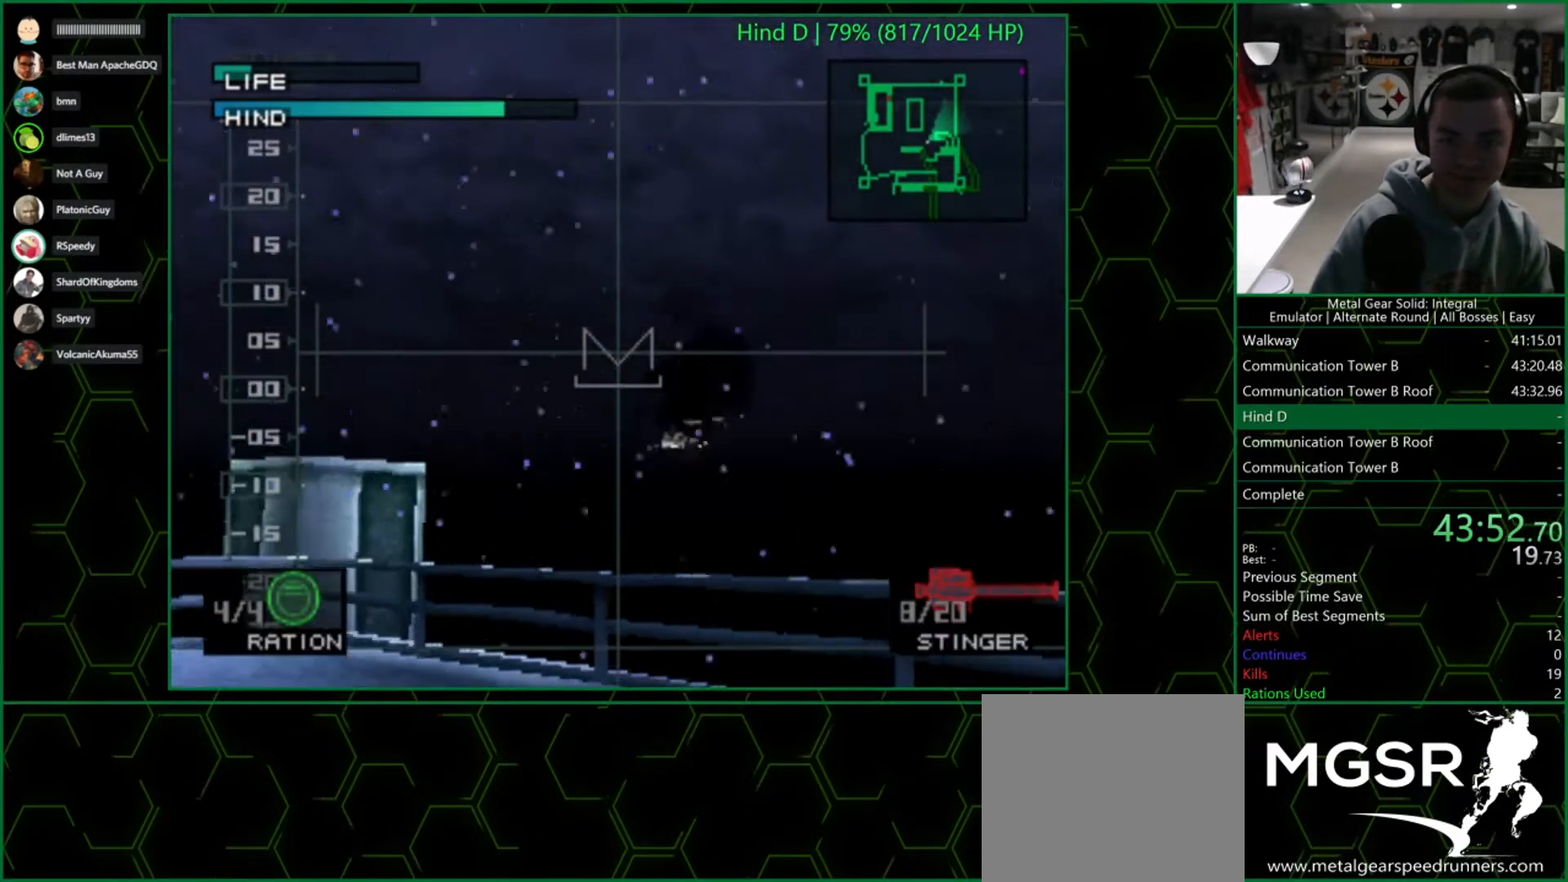
{"buttons": [], "left_stick": "center", "right_stick": "center", "events": [[233, "left_stick", "up-left"], [317, "SQUARE", "up"], [333, "left_stick", "center"]]}
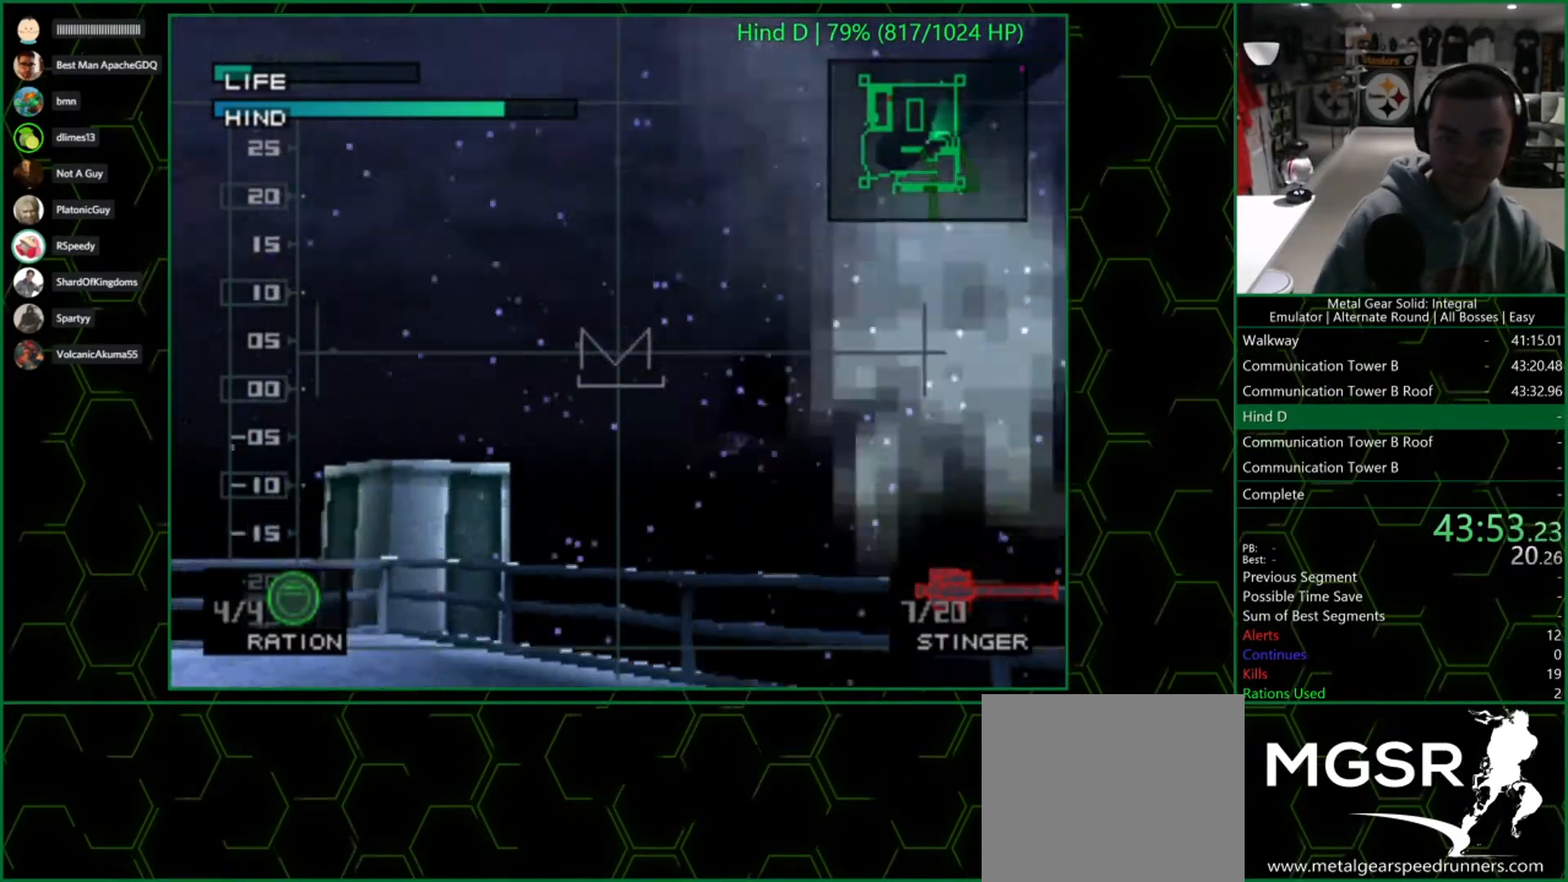
{"buttons": [], "left_stick": "center", "right_stick": "center", "events": []}
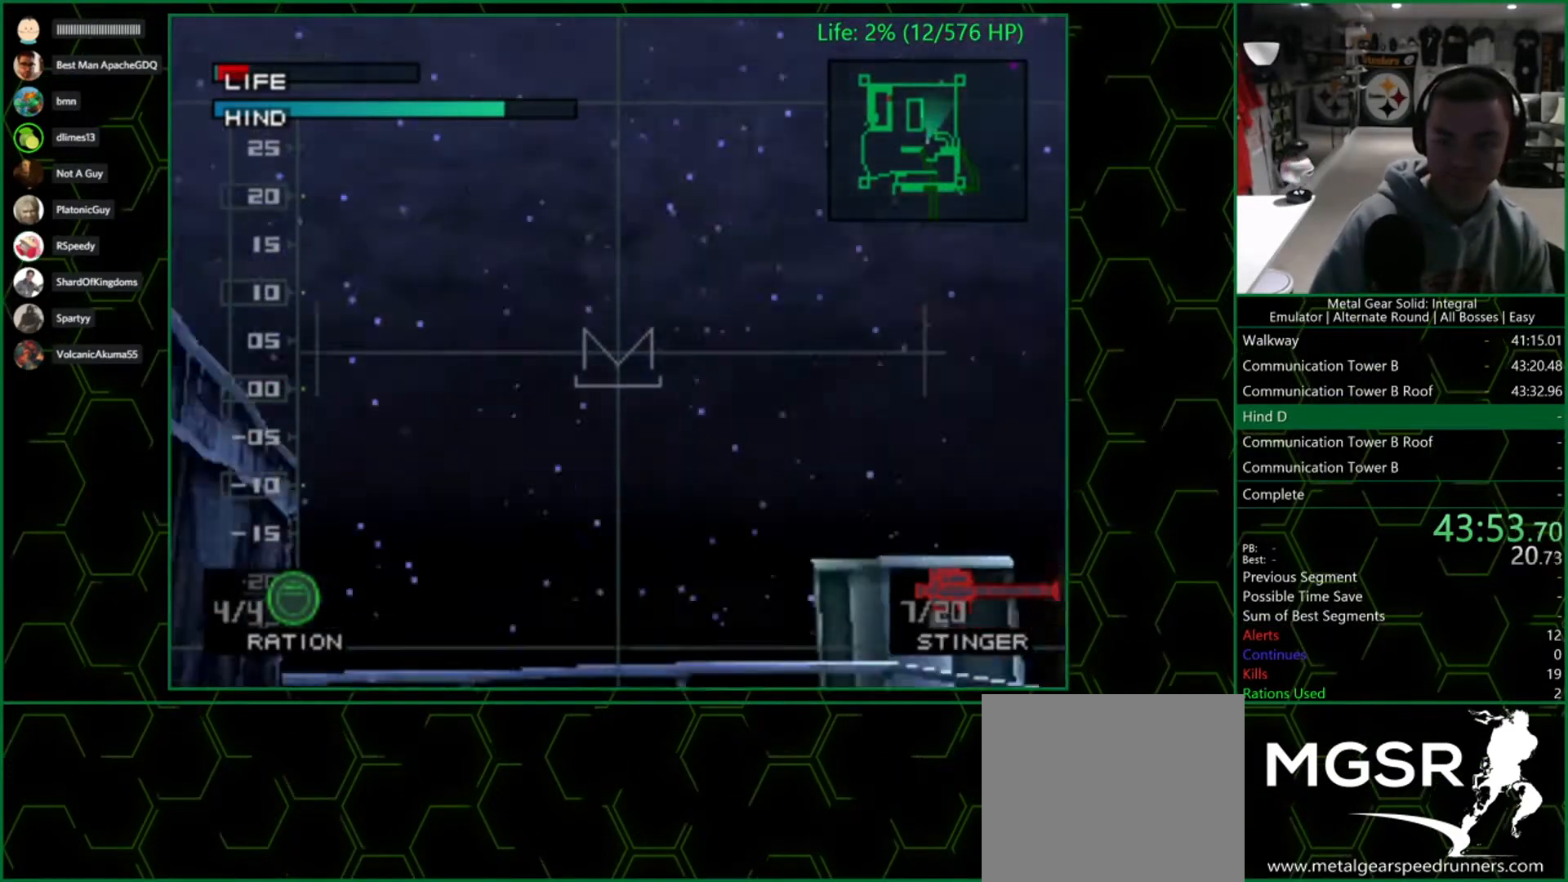
{"buttons": [], "left_stick": "right", "right_stick": "center", "events": [[267, "left_stick", "right"]]}
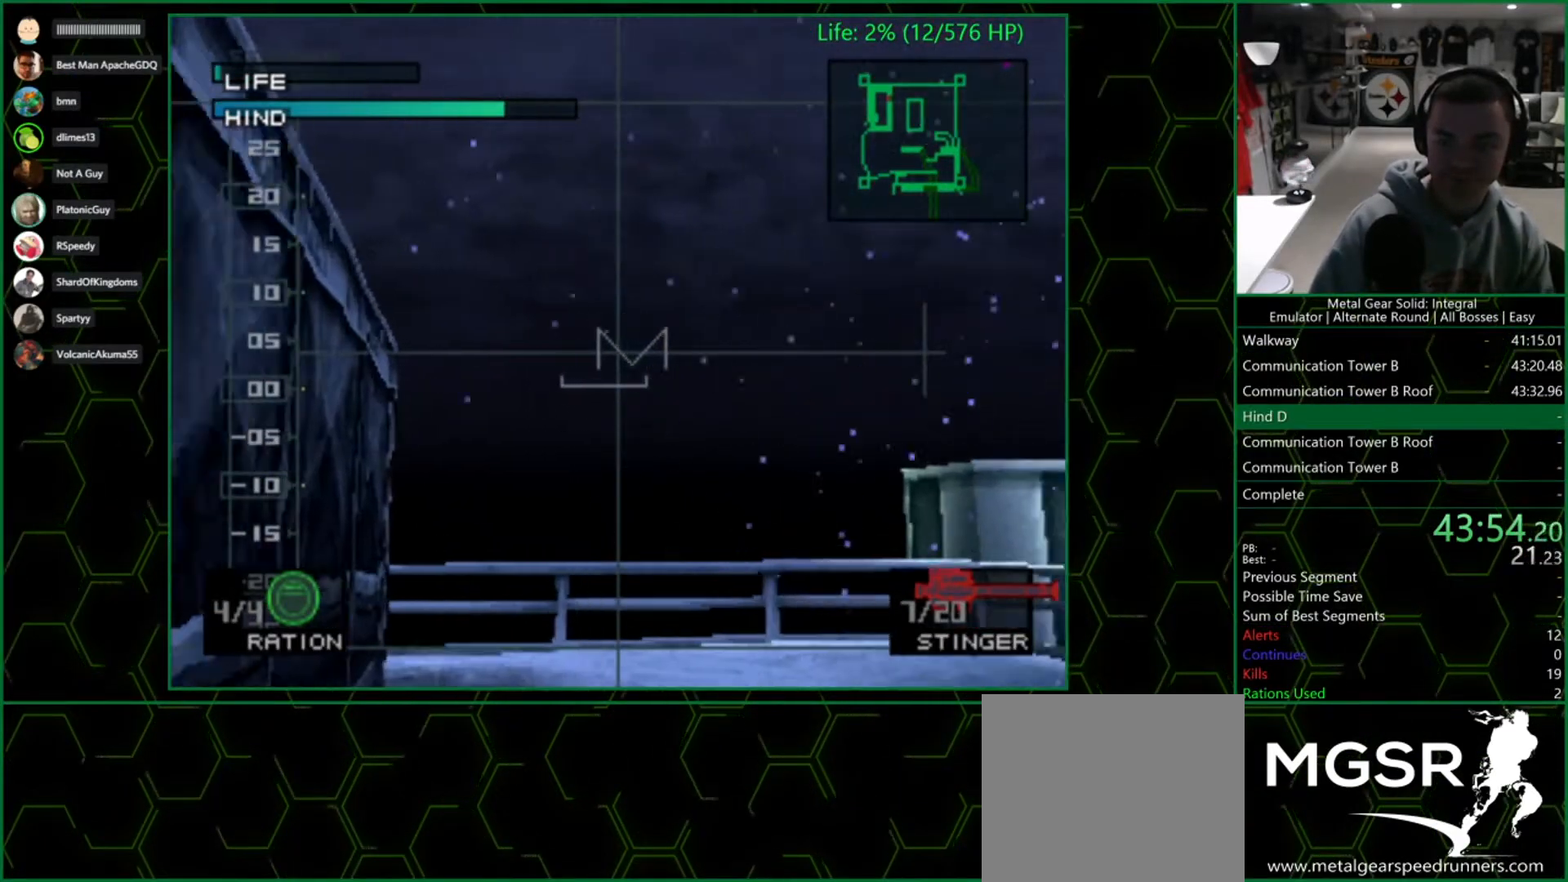
{"buttons": [], "left_stick": "center", "right_stick": "center", "events": [[33, "left_stick", "center"]]}
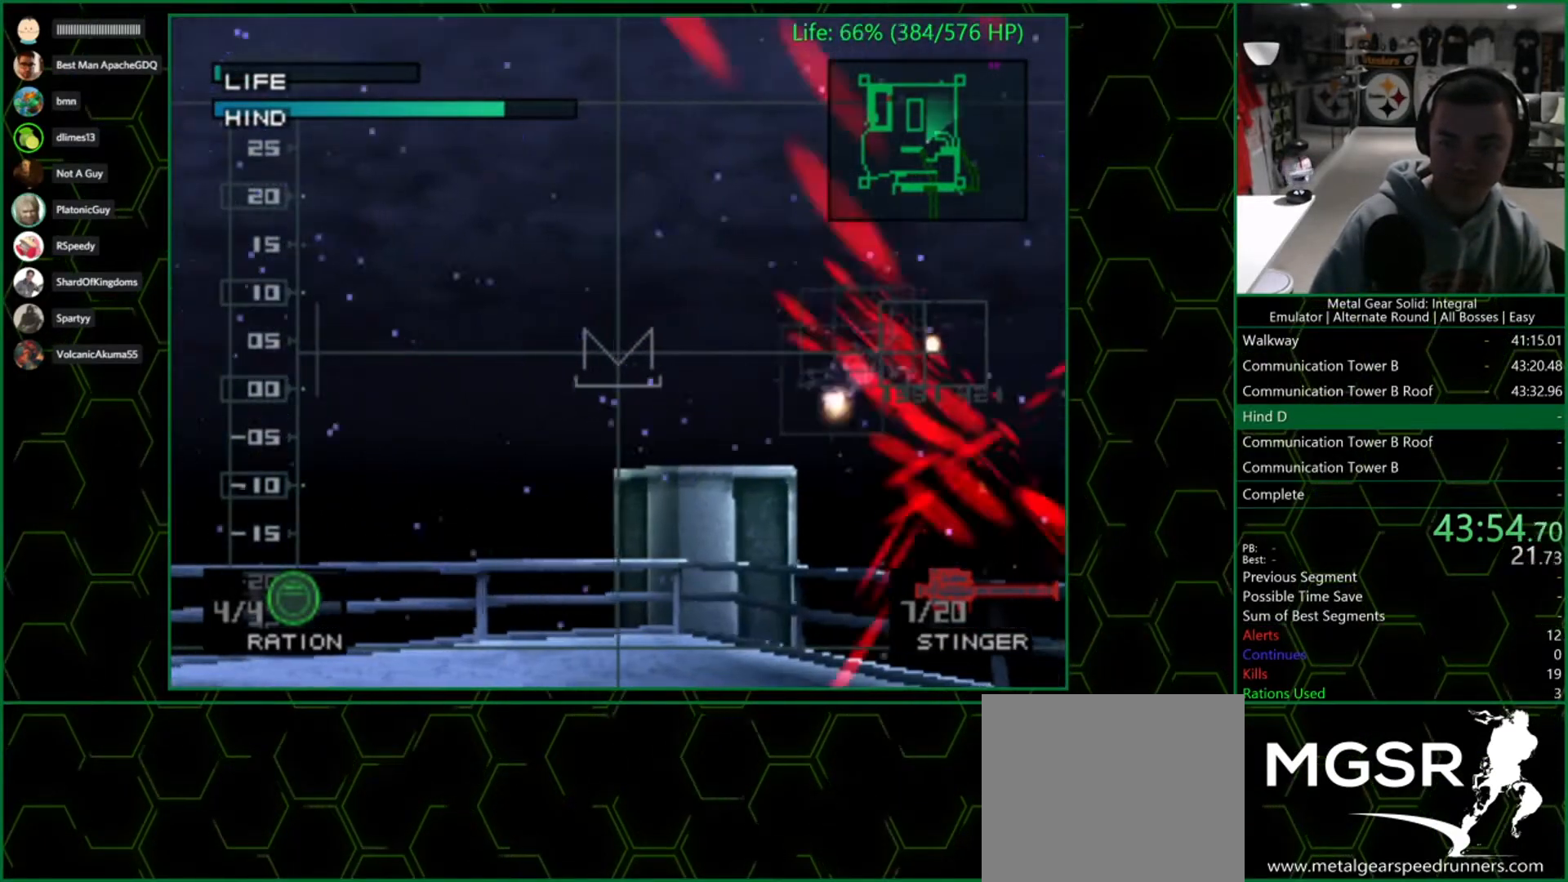
{"buttons": [], "left_stick": "center", "right_stick": "center", "events": []}
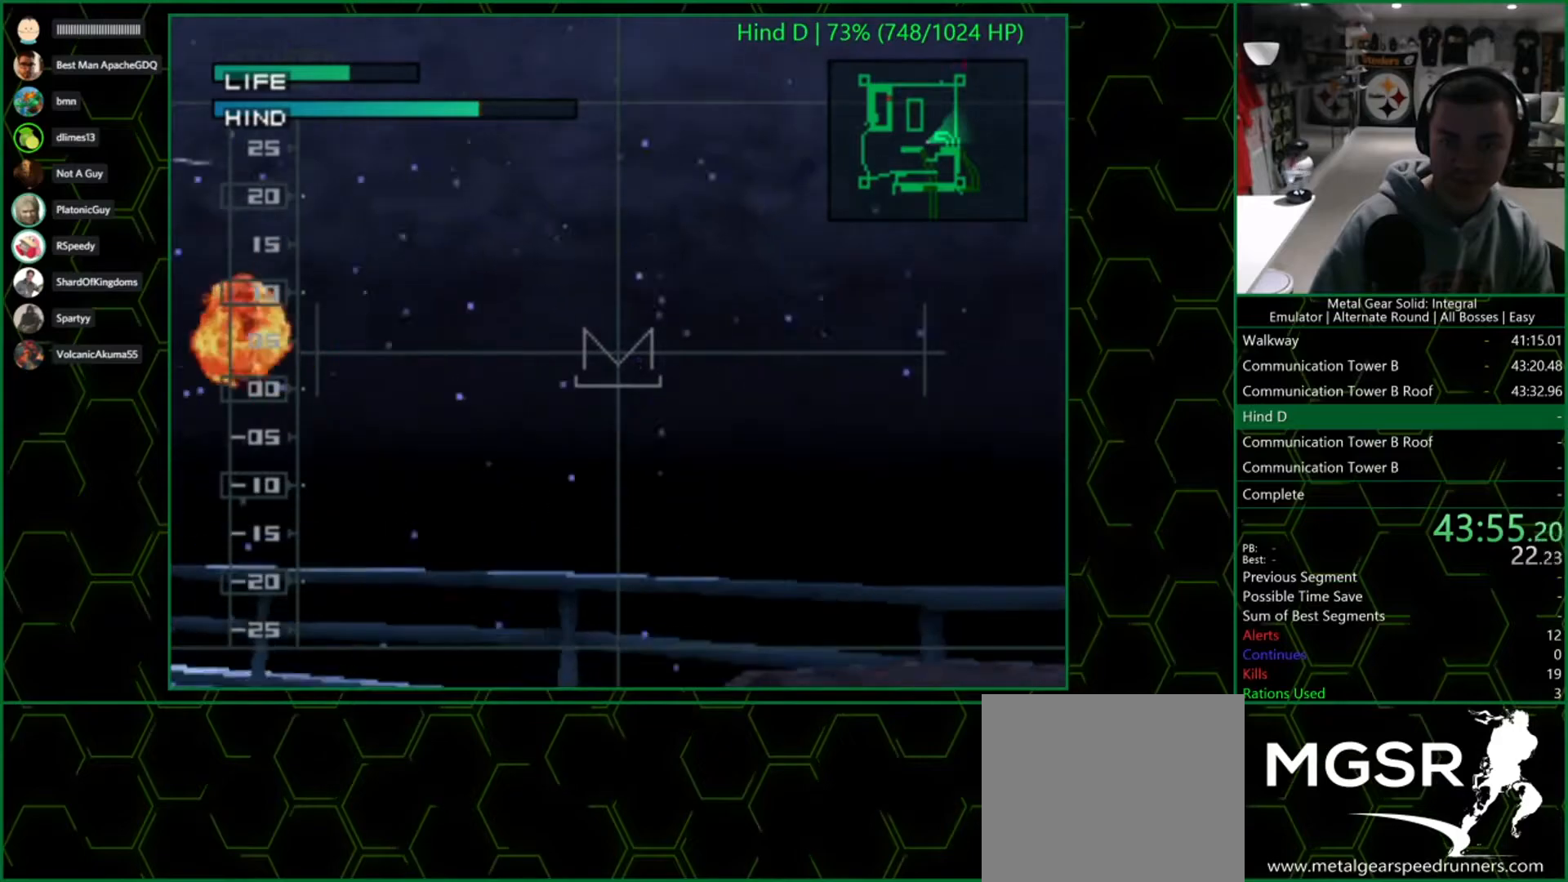
{"buttons": ["R1"], "left_stick": "center", "right_stick": "center", "events": [[433, "R1", "down"]]}
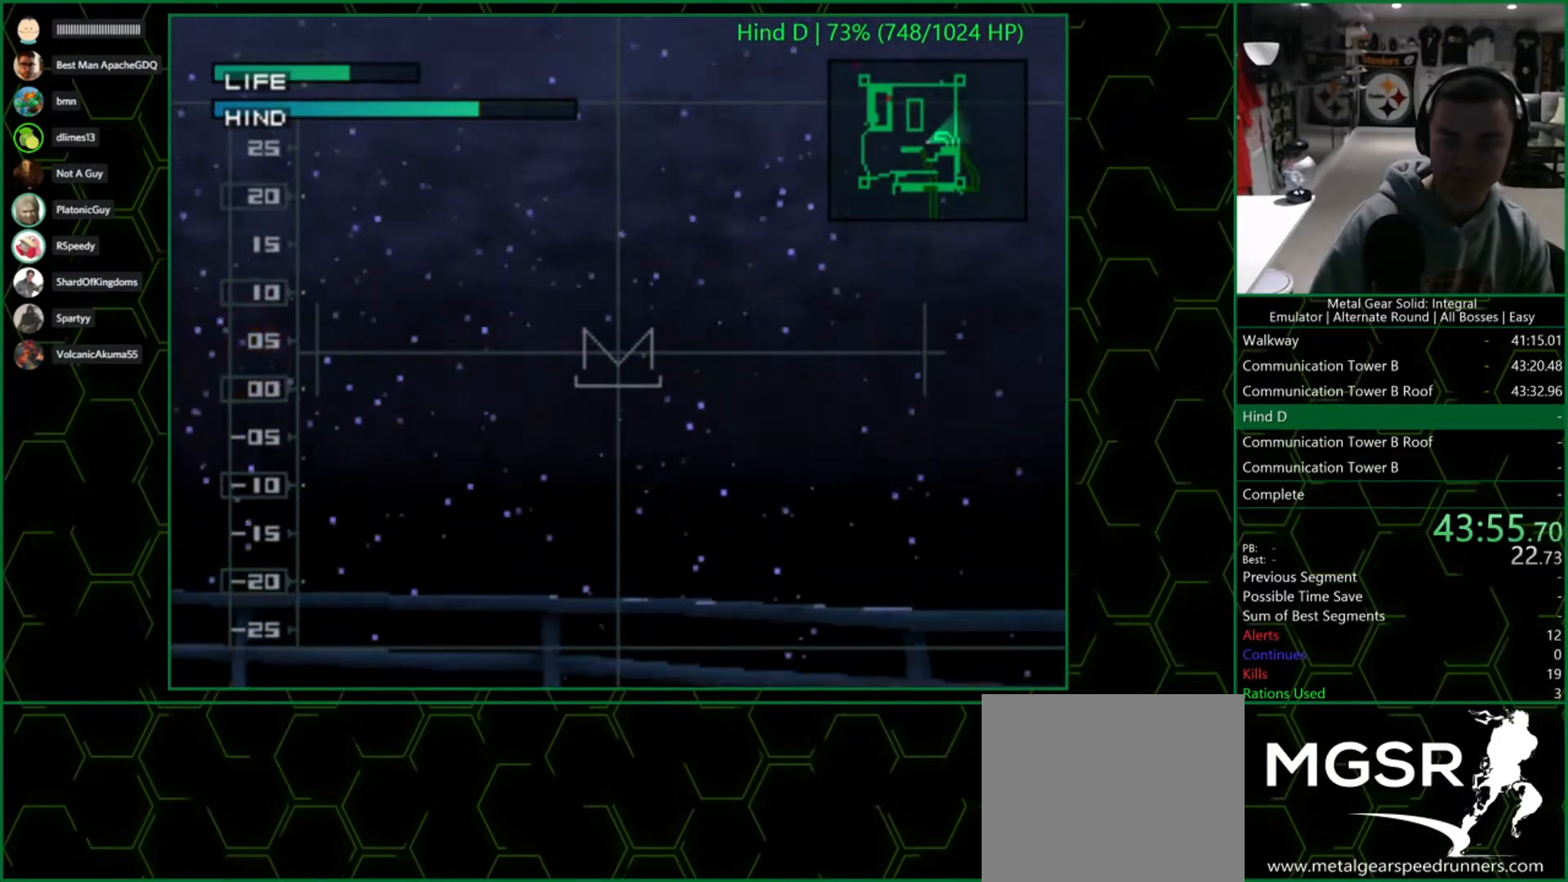
{"buttons": [], "left_stick": "center", "right_stick": "center", "events": [[50, "R1", "up"]]}
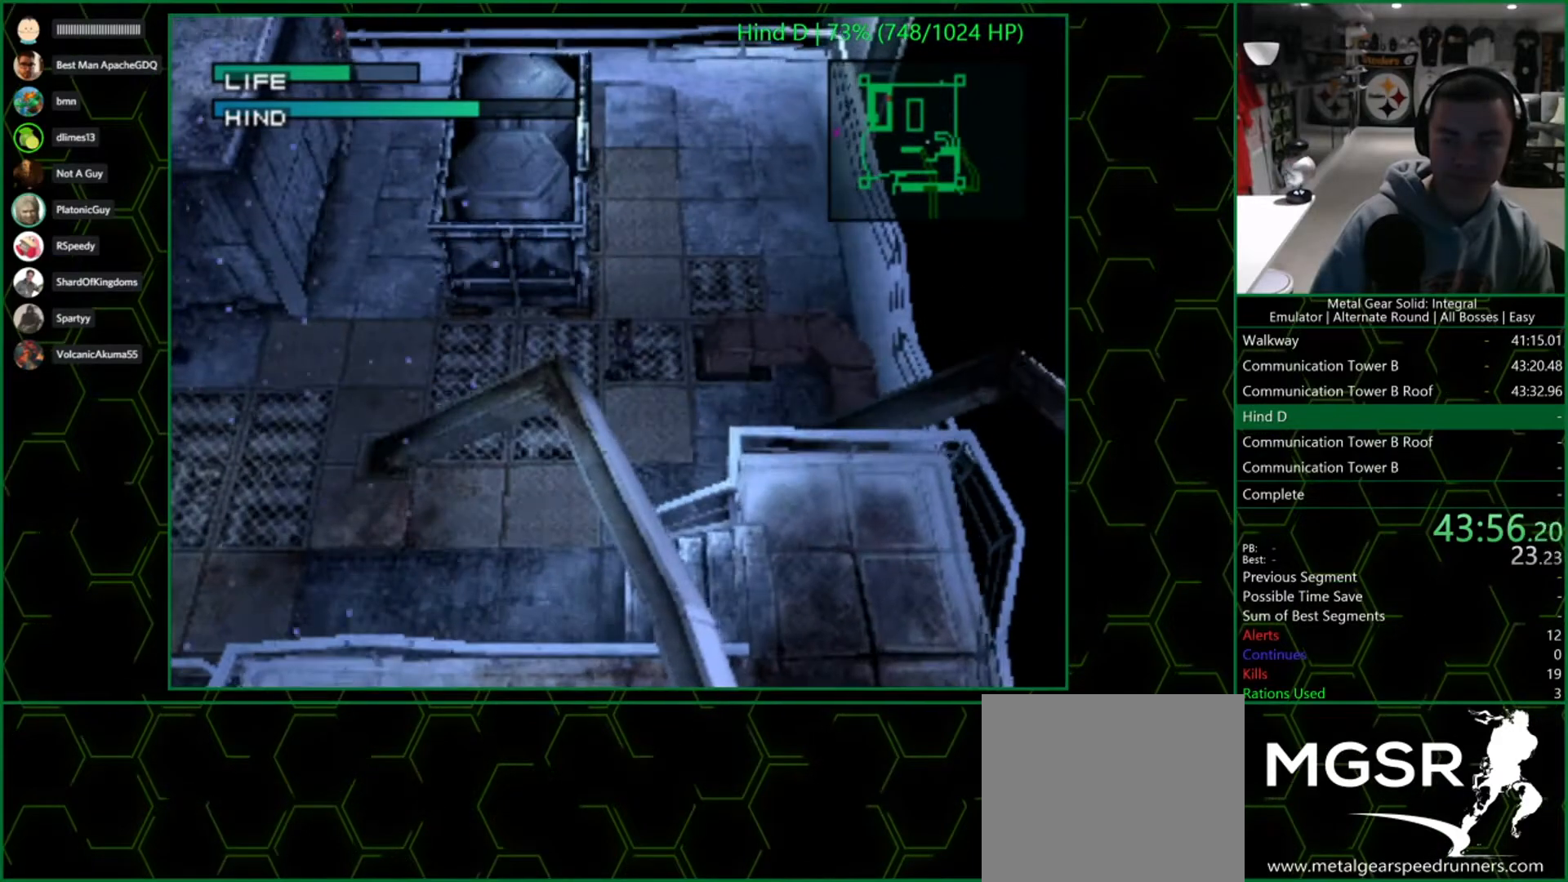
{"buttons": [], "left_stick": "down-left", "right_stick": "center", "events": [[350, "left_stick", "down-left"]]}
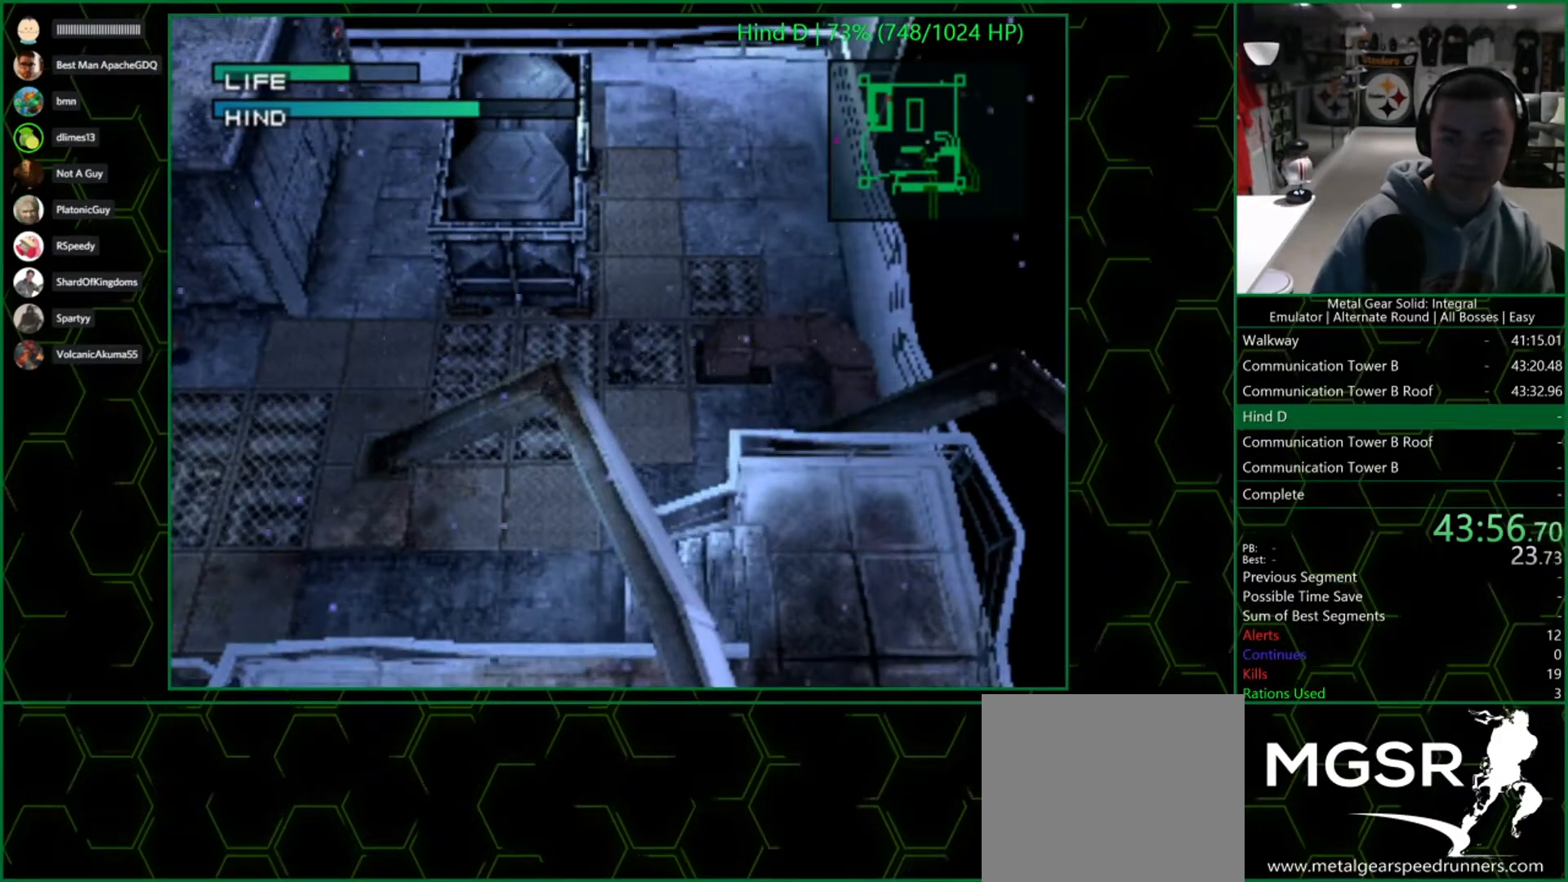
{"buttons": ["R1"], "left_stick": "center", "right_stick": "center", "events": [[17, "left_stick", "left"], [200, "left_stick", "up"], [250, "left_stick", "up-right"], [433, "left_stick", "center"], [467, "R1", "down"]]}
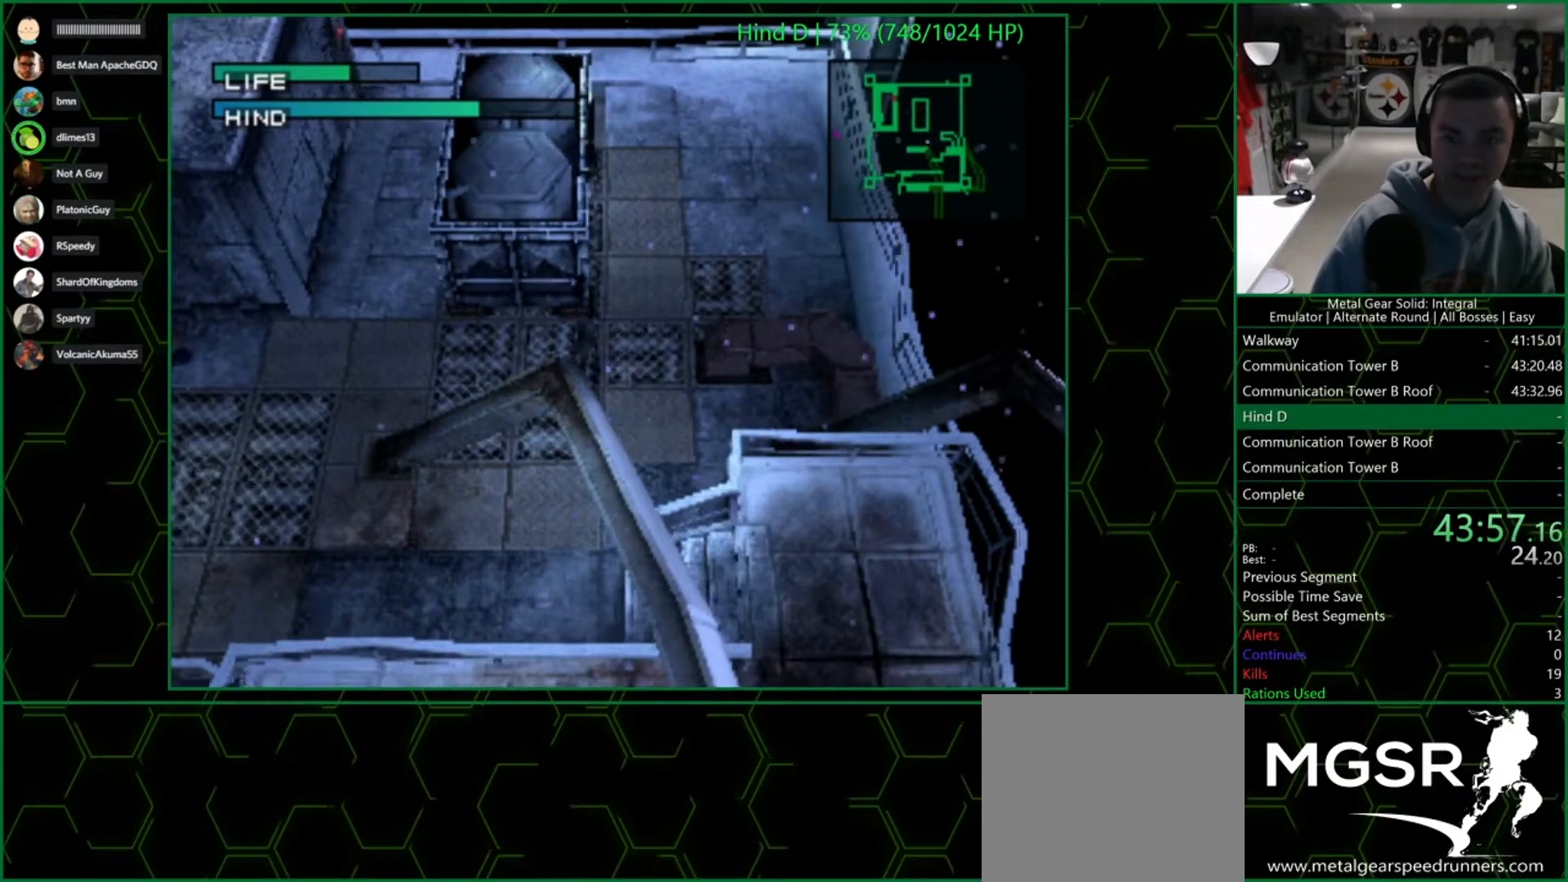
{"buttons": ["SQUARE"], "left_stick": "up-left", "right_stick": "center", "events": [[67, "R1", "up"], [283, "left_stick", "up-left"], [483, "SQUARE", "down"]]}
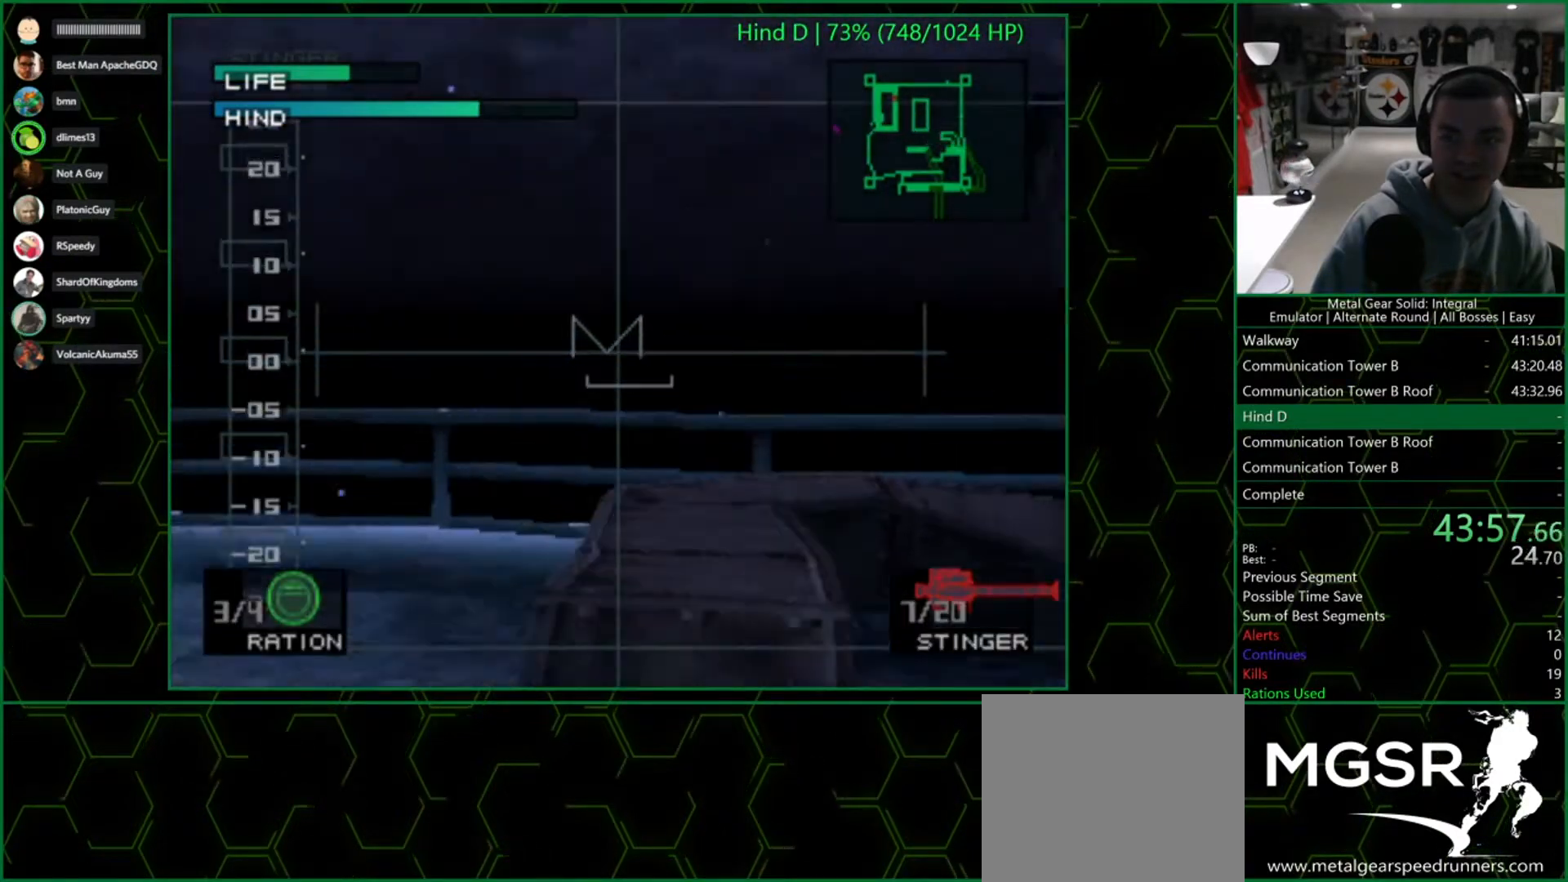
{"buttons": ["SQUARE"], "left_stick": "center", "right_stick": "center", "events": [[200, "left_stick", "center"]]}
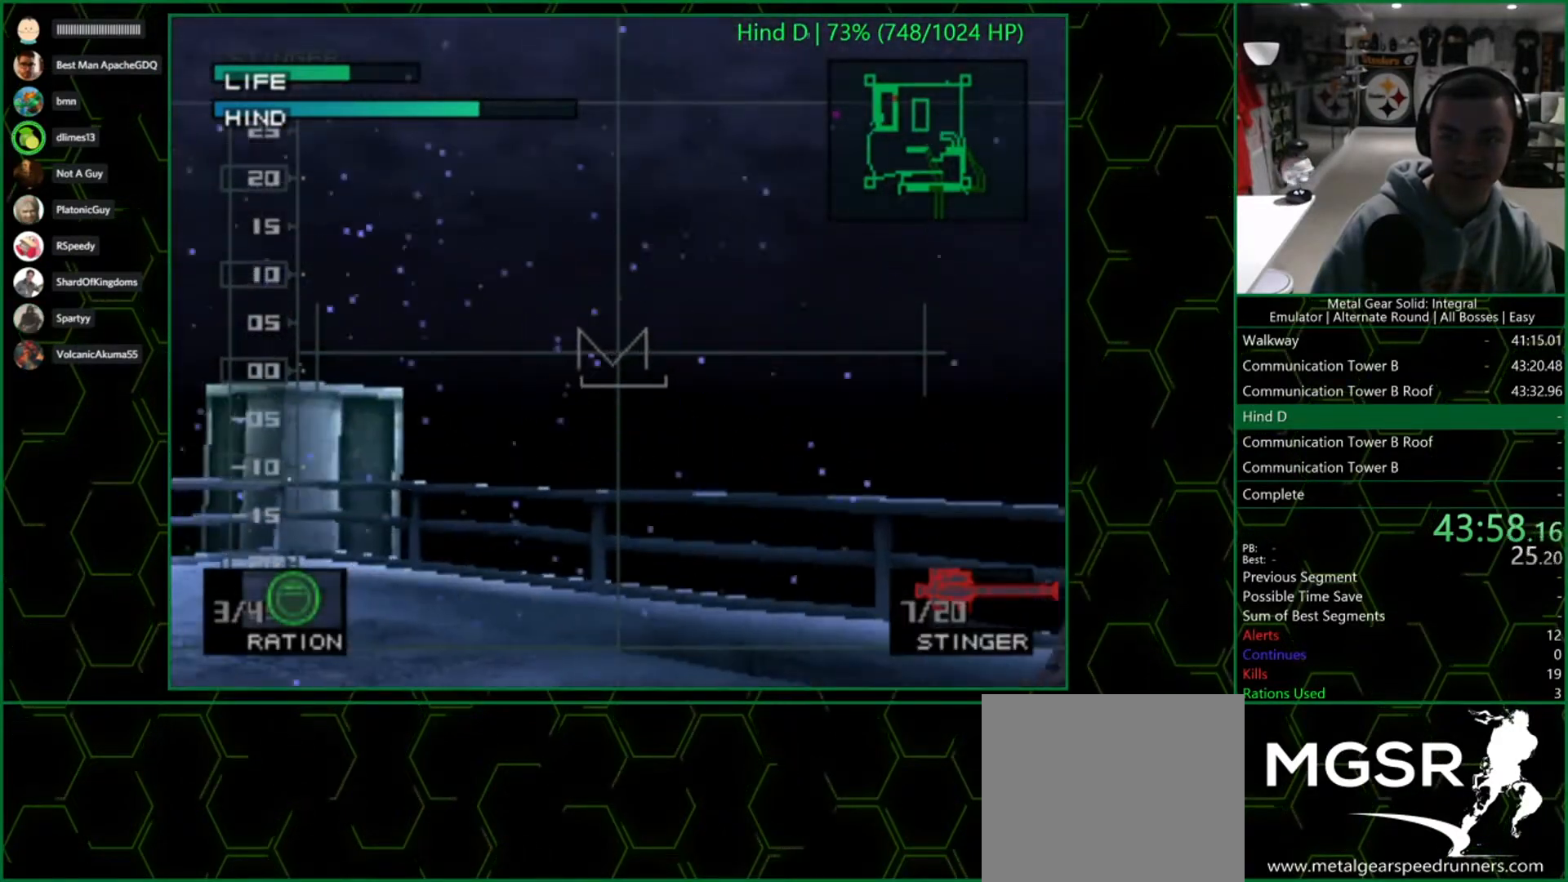
{"buttons": ["SQUARE"], "left_stick": "up-left", "right_stick": "center", "events": [[33, "left_stick", "up-left"], [217, "left_stick", "center"], [450, "left_stick", "up-left"]]}
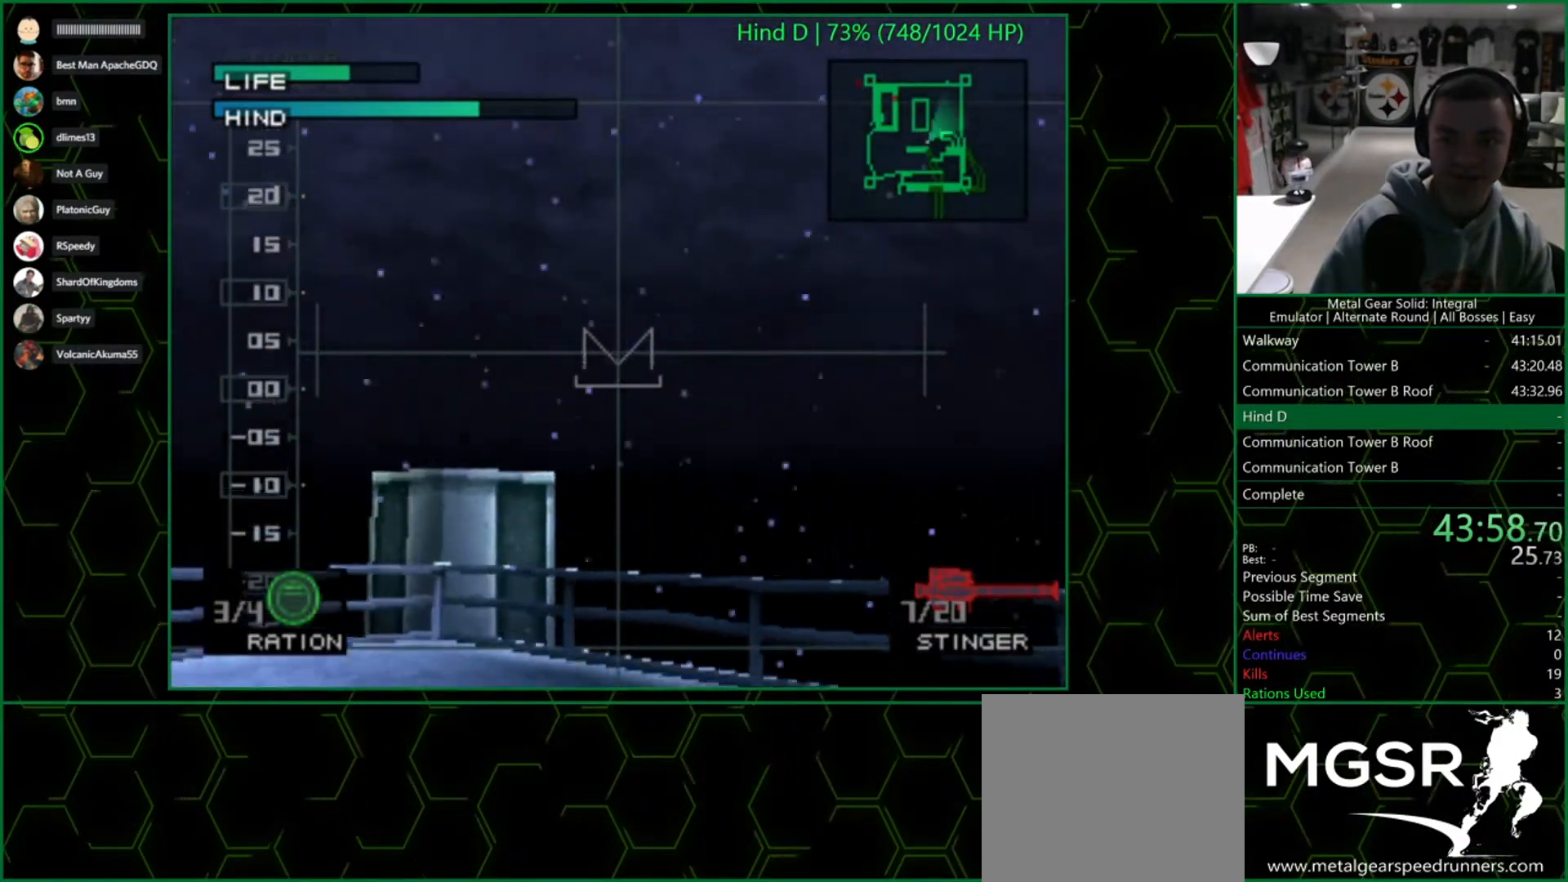
{"buttons": ["SQUARE"], "left_stick": "up-left", "right_stick": "center", "events": [[117, "left_stick", "center"], [367, "left_stick", "up-left"]]}
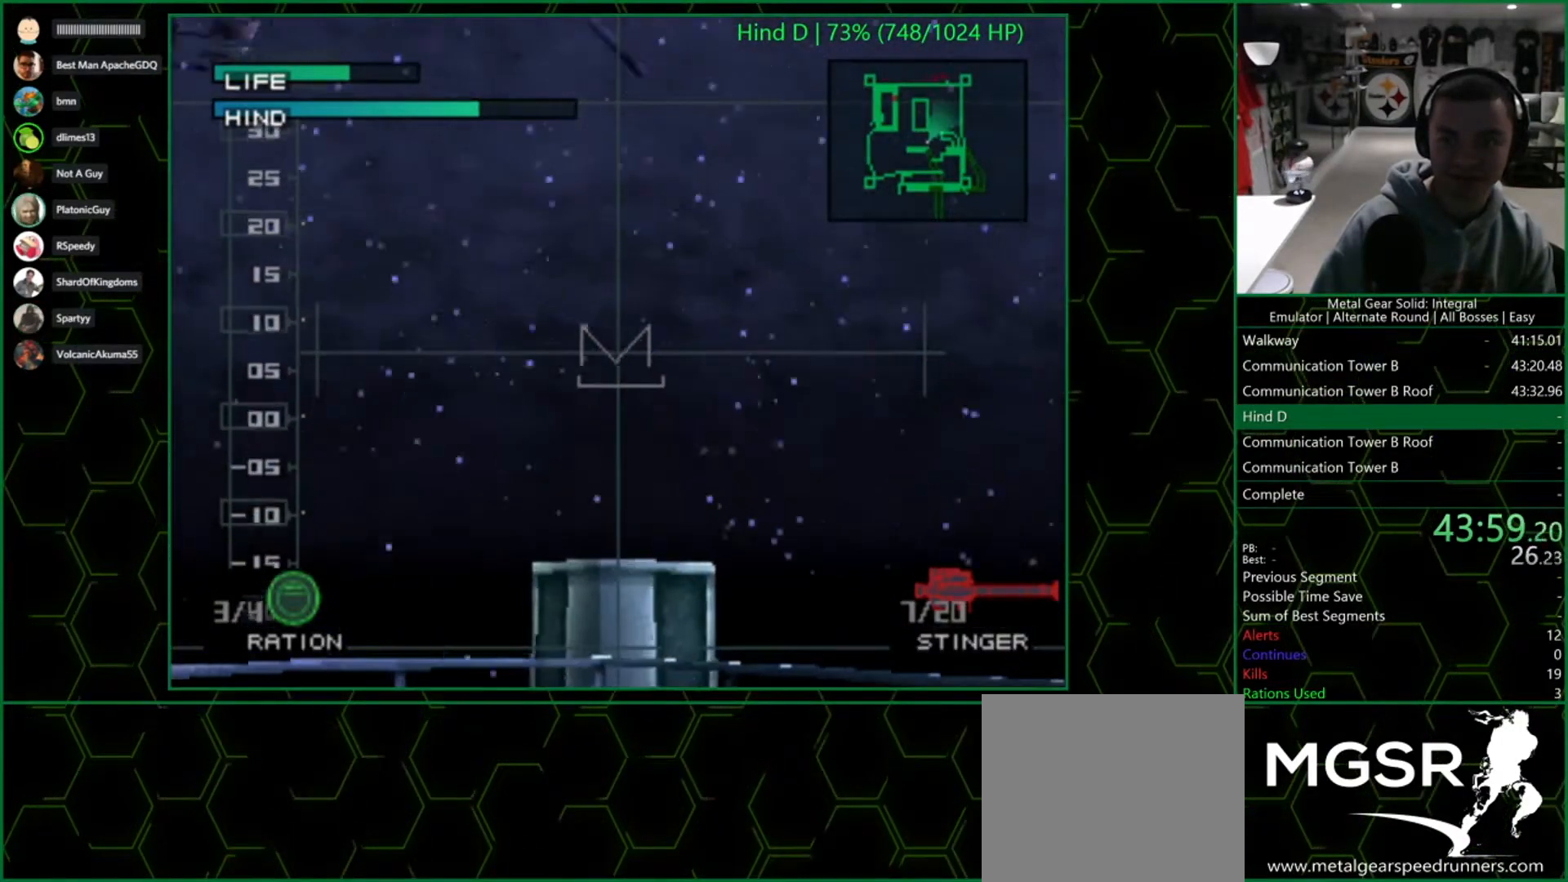
{"buttons": ["SQUARE"], "left_stick": "right", "right_stick": "center", "events": [[33, "left_stick", "center"], [333, "left_stick", "right"]]}
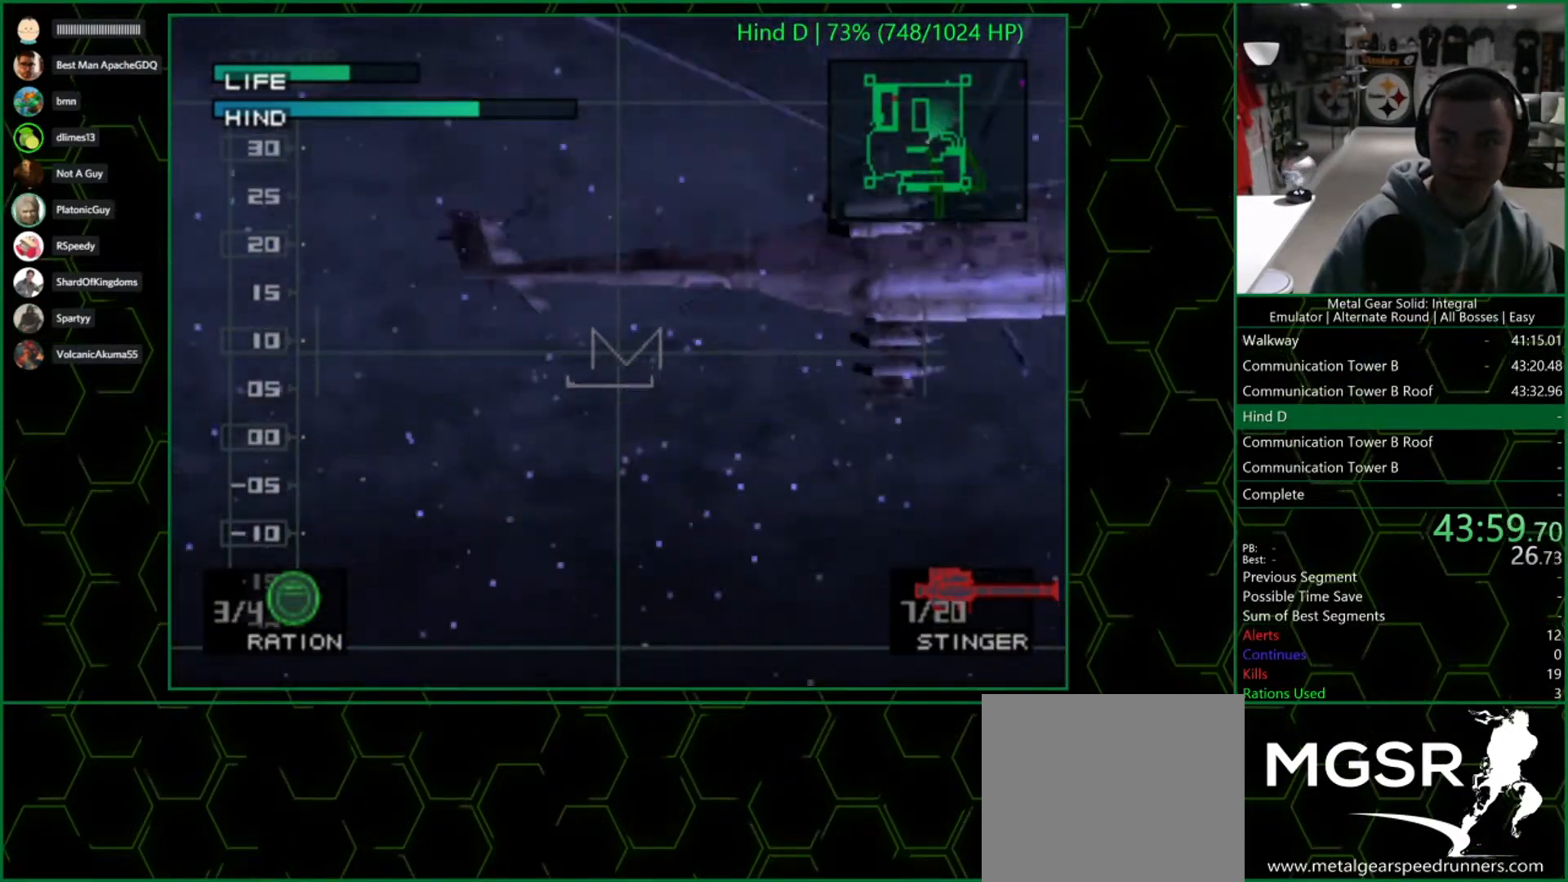
{"buttons": [], "left_stick": "center", "right_stick": "center", "events": [[317, "left_stick", "down-right"], [417, "SQUARE", "up"], [483, "left_stick", "center"]]}
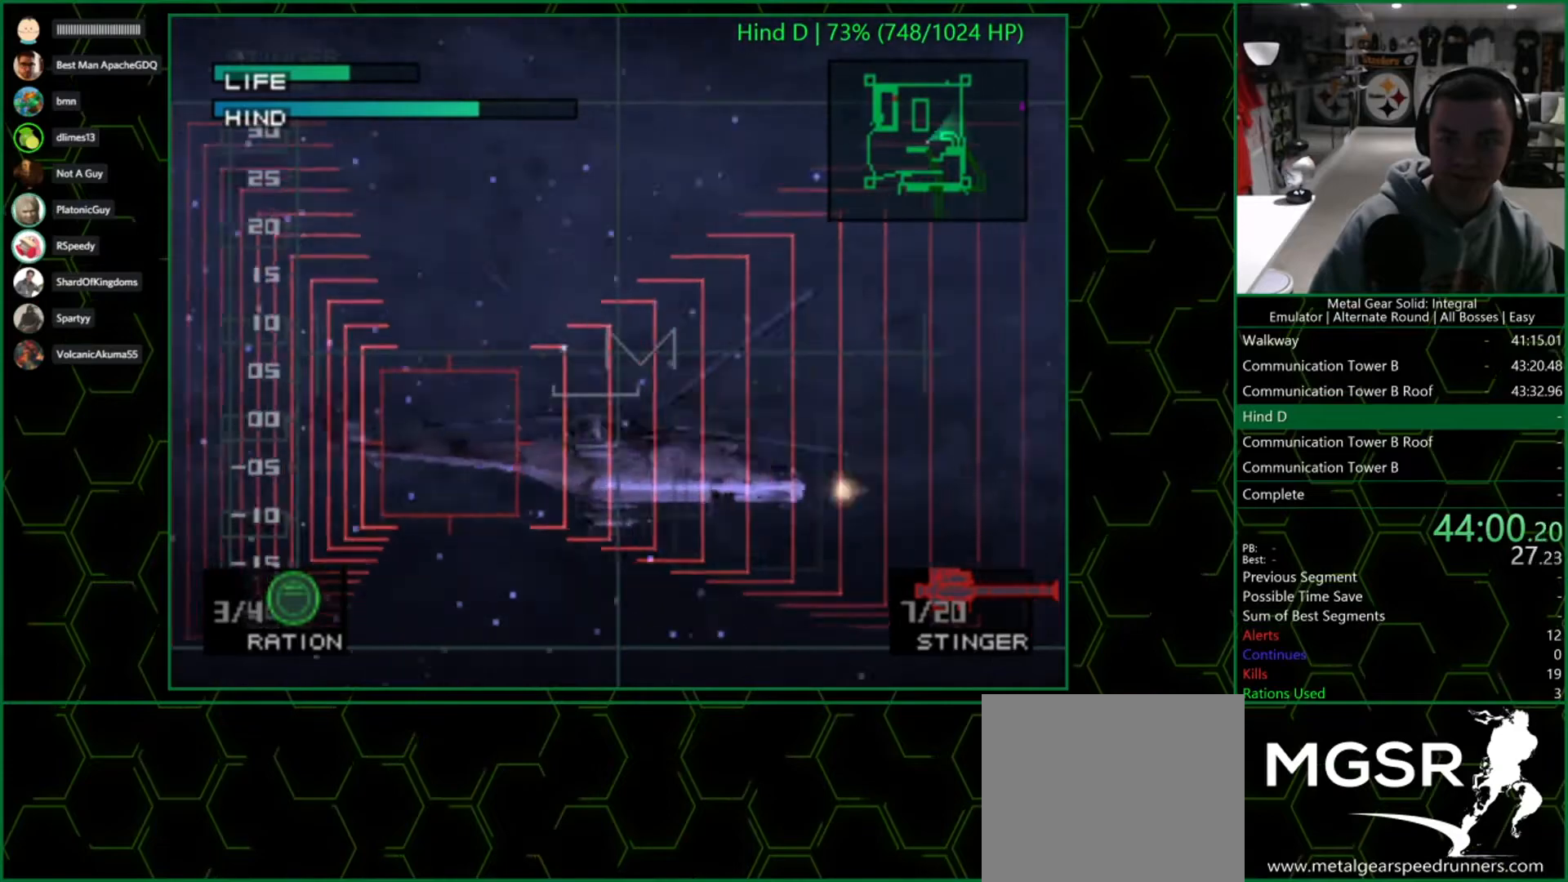
{"buttons": [], "left_stick": "center", "right_stick": "center", "events": [[217, "R1", "down"], [317, "R1", "up"]]}
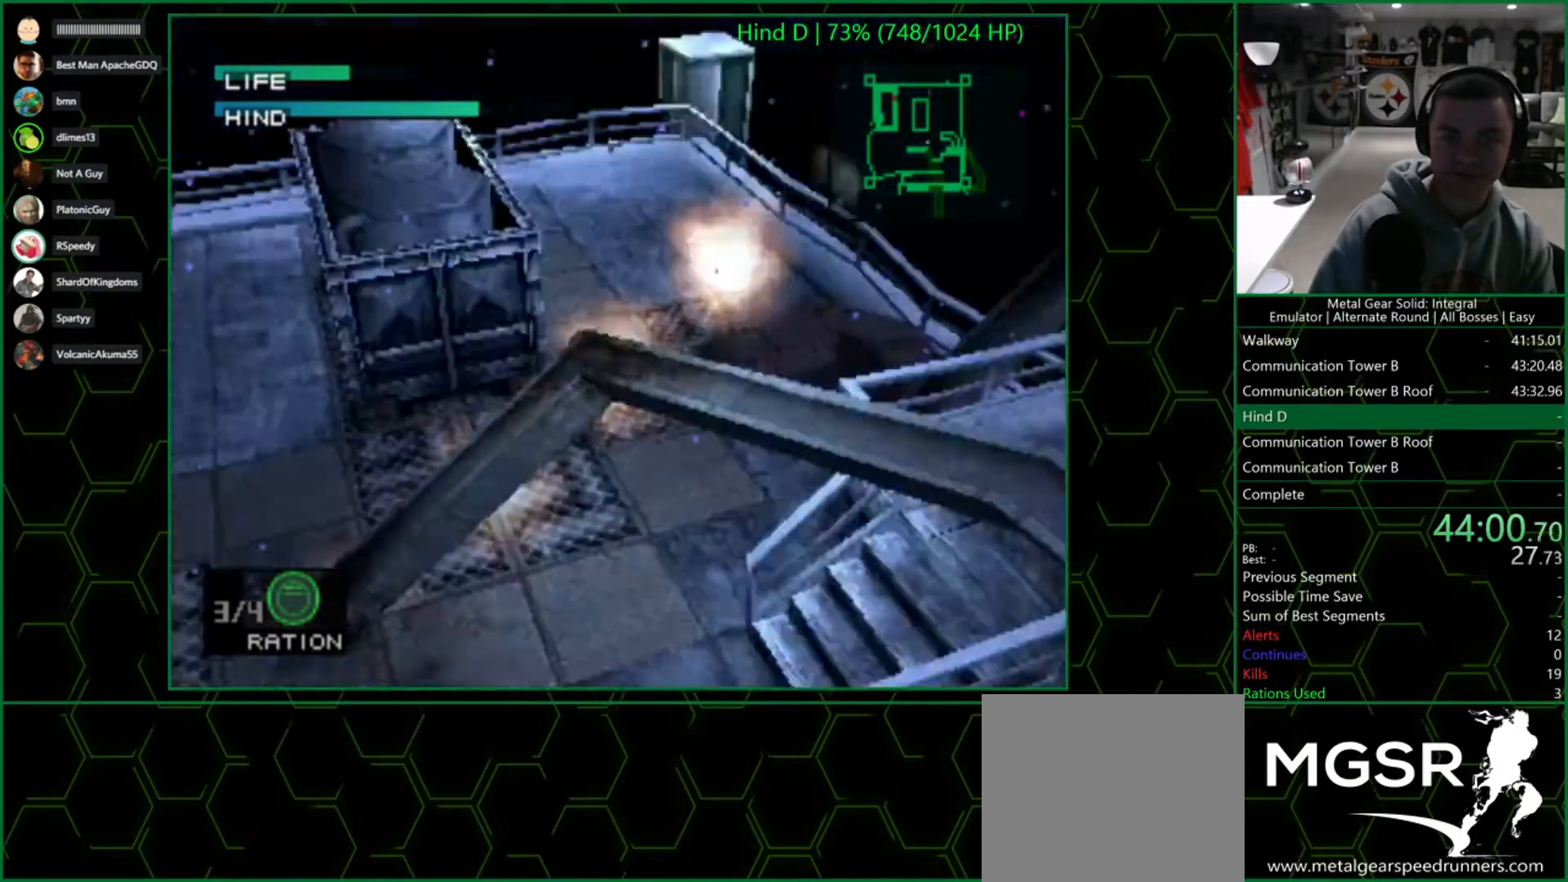
{"buttons": [], "left_stick": "up-right", "right_stick": "center", "events": [[200, "left_stick", "up-right"]]}
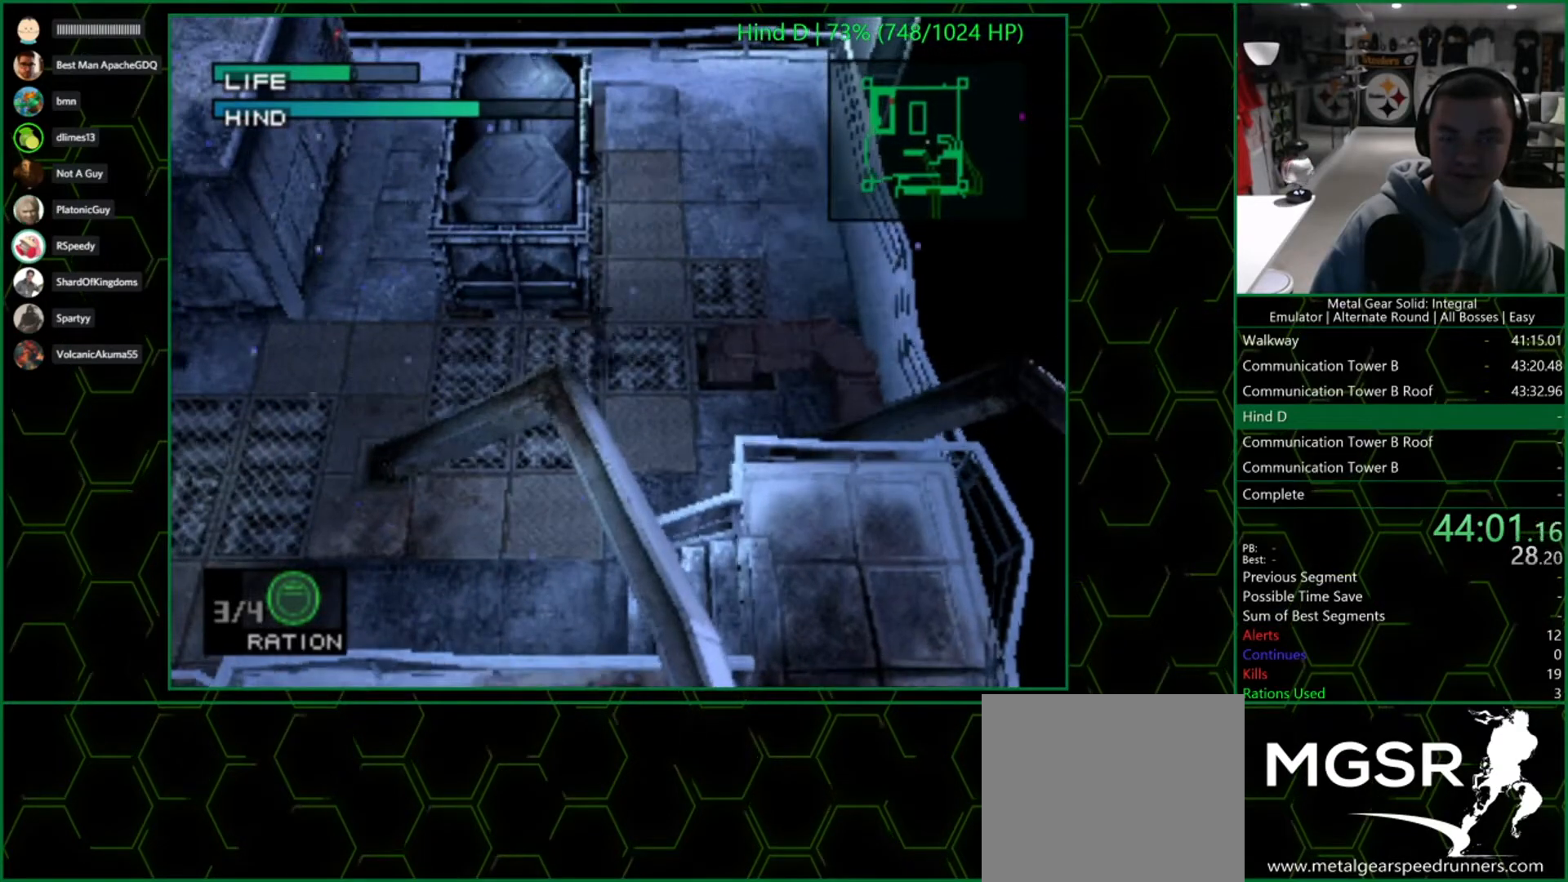
{"buttons": [], "left_stick": "right", "right_stick": "center", "events": [[333, "left_stick", "right"]]}
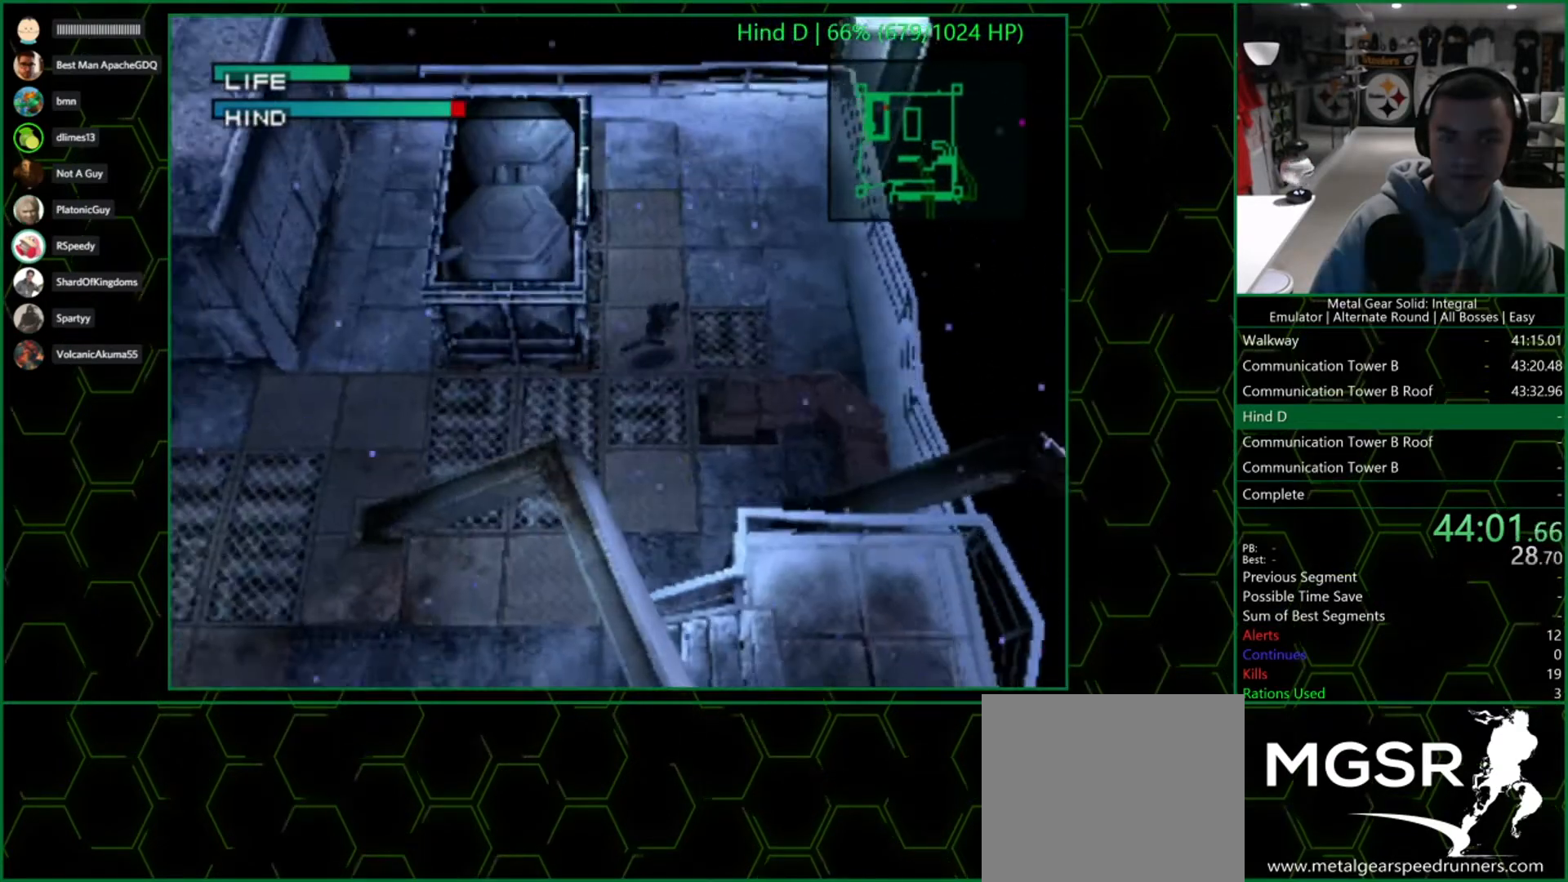
{"buttons": ["SQUARE"], "left_stick": "up-left", "right_stick": "center", "events": [[17, "left_stick", "center"], [83, "R1", "down"], [200, "R1", "up"], [400, "SQUARE", "down"], [417, "left_stick", "up-left"]]}
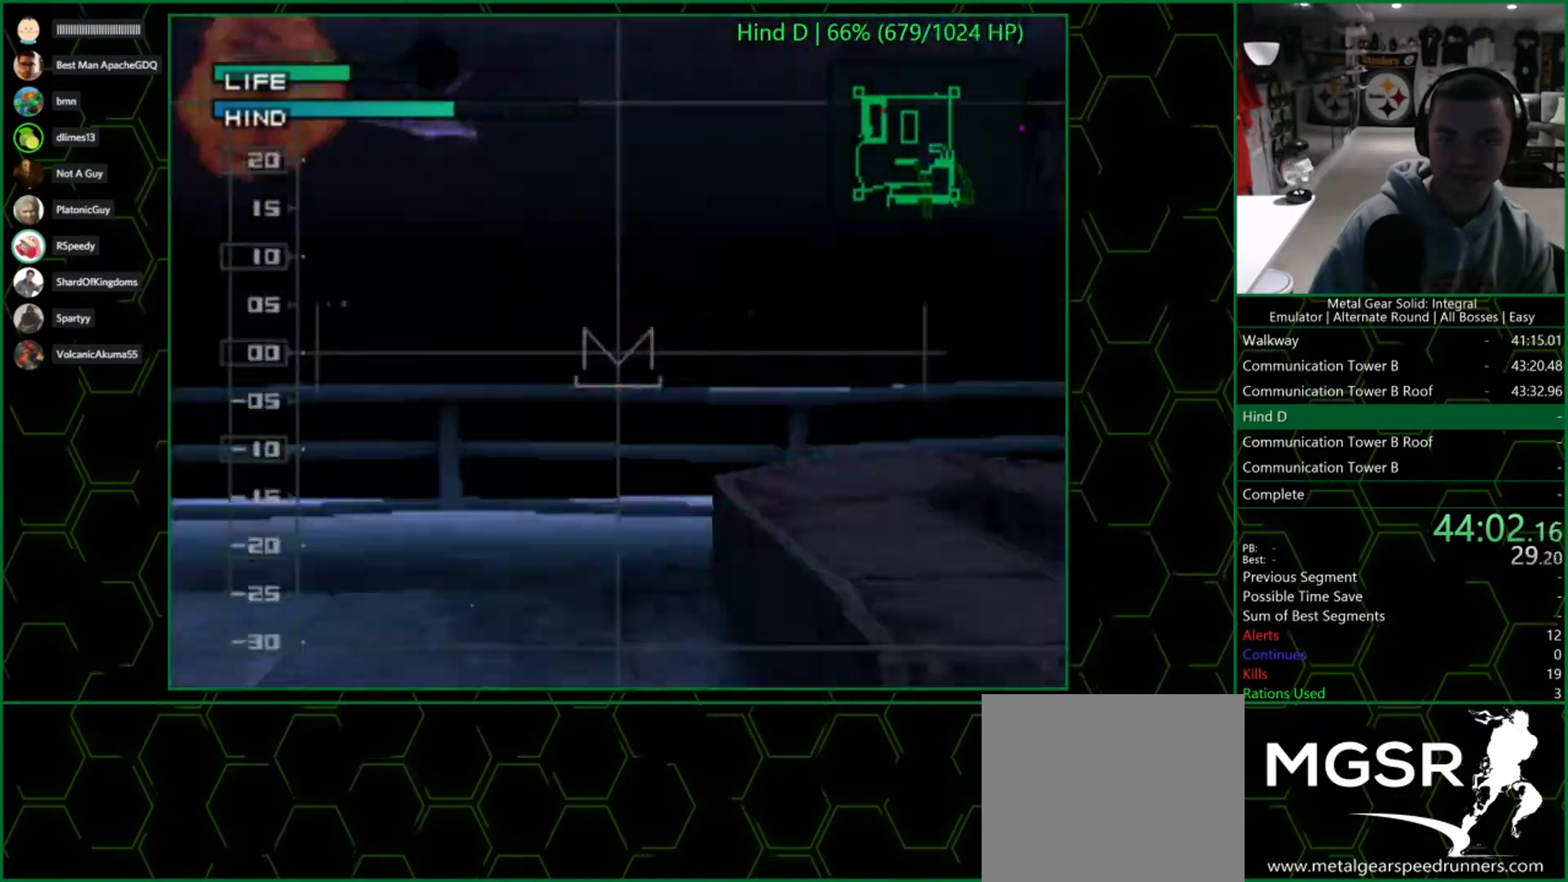
{"buttons": ["SQUARE"], "left_stick": "center", "right_stick": "center", "events": [[133, "left_stick", "center"], [283, "left_stick", "left"], [433, "left_stick", "center"]]}
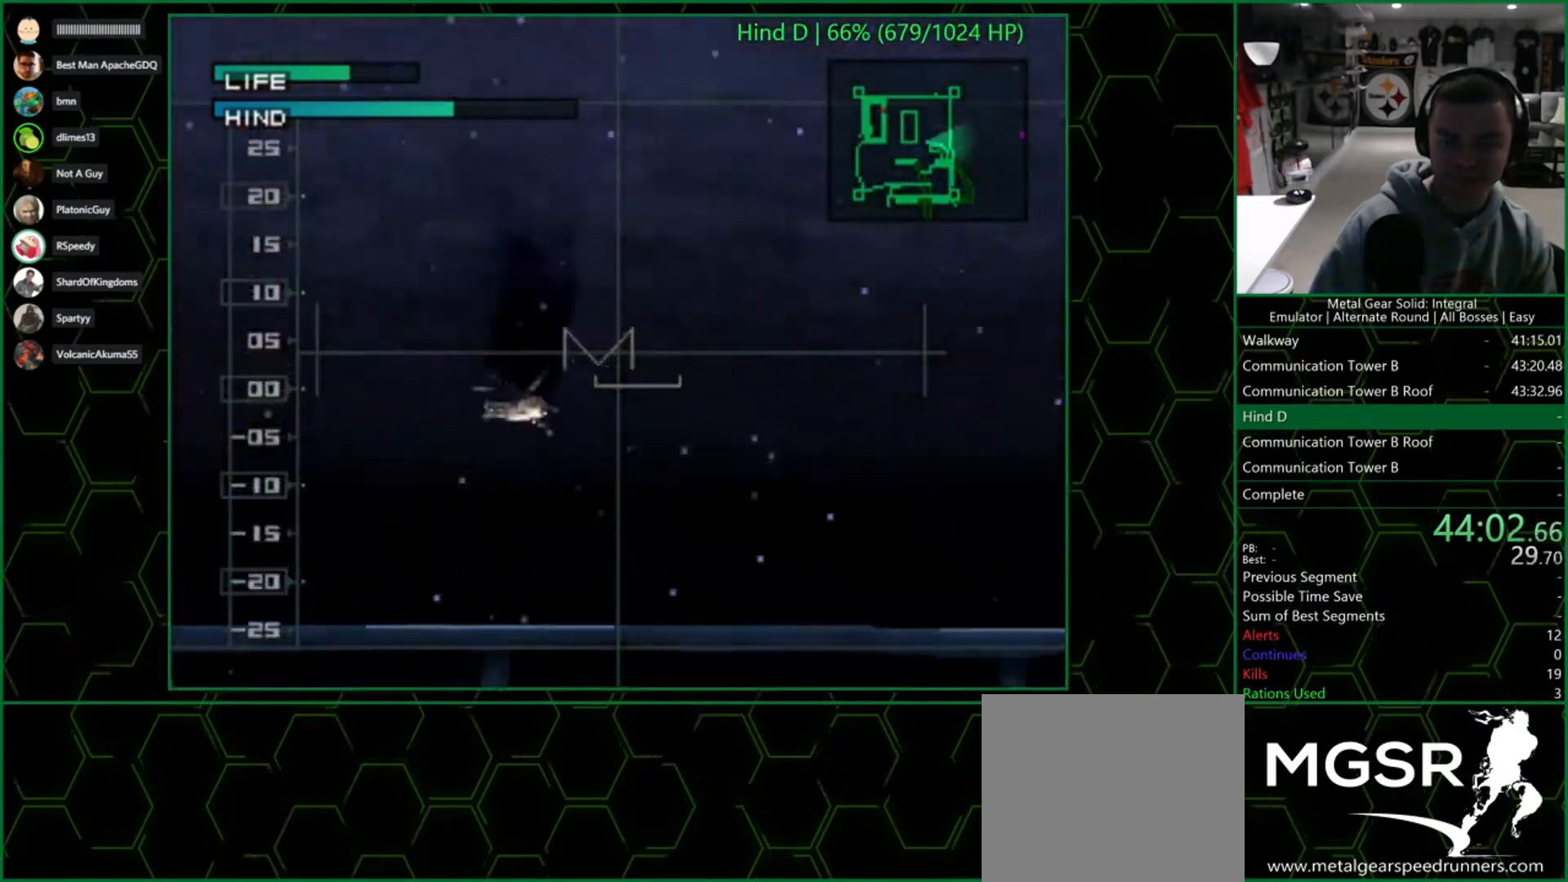
{"buttons": ["SQUARE"], "left_stick": "center", "right_stick": "center", "events": []}
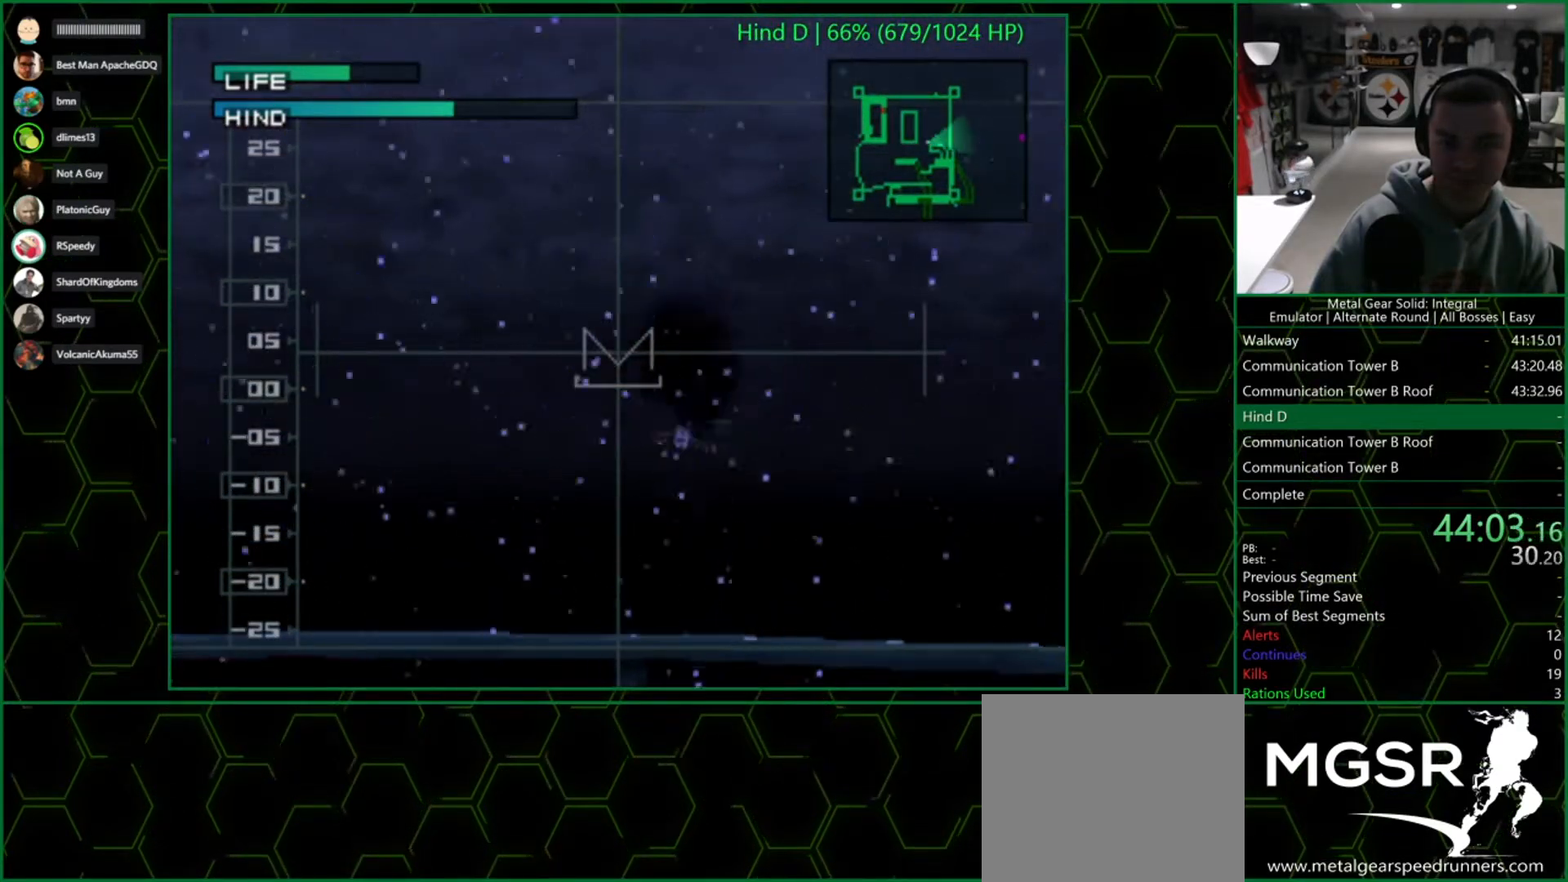
{"buttons": ["SQUARE"], "left_stick": "center", "right_stick": "center", "events": []}